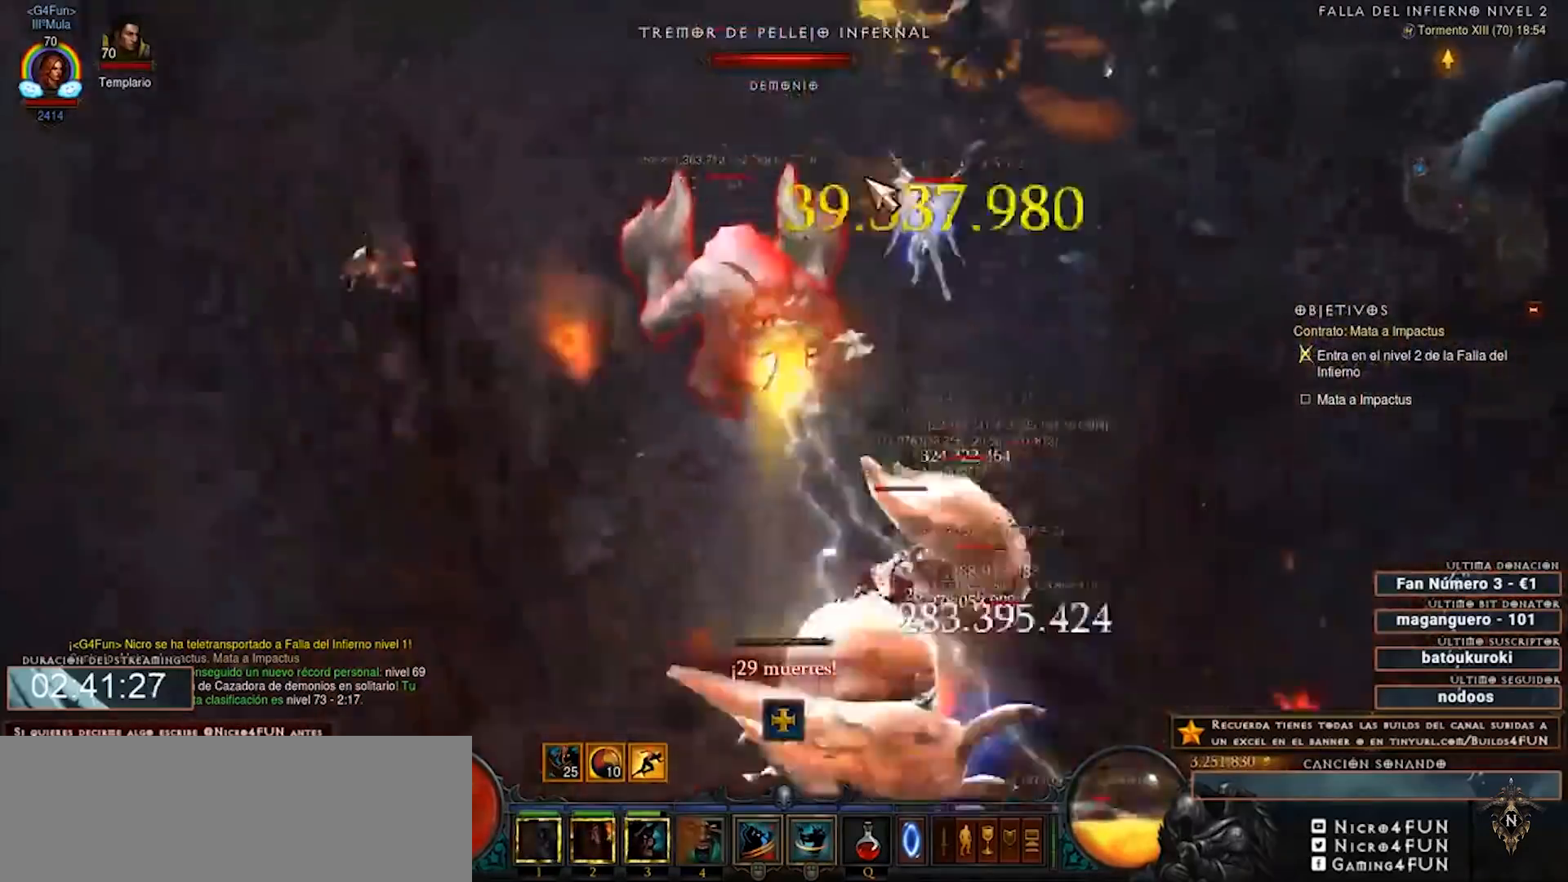
Gameplay with keyboard and mouse; each line is a JSON object with the keys and mouse buttons held at the frame after it. "events" lists presses ("down") and releases ("up") of "0", "1", "2", "3", "4", "5", "6", "7", "8", "9", "backspace", "caps_lock", "ctrl", "equals", "escape", "f1", "f10", "f11", "f12", "f2", "f3", "f4", "f5", "f6", "f7", "f8", "f9", "minus", "num2", "num4", "shift", "tab", "tilde", "mouse_left", "mouse_wheel" and "mouse_right" between this image and that frame as [ms after this image, input, new state], when the widget could be followed in between. "mouse_left", "mouse_wheel", "mouse_right" = the "left", "wheel", "right" buttons of the "mouse" list. No other keys are recorded. "wheel" means that the mouse wheel is clicked or scrolled. Mouse movement is not recorded. Not read: num3.
{"keys": ["num2", "num4"], "mouse": ["right"], "events": []}
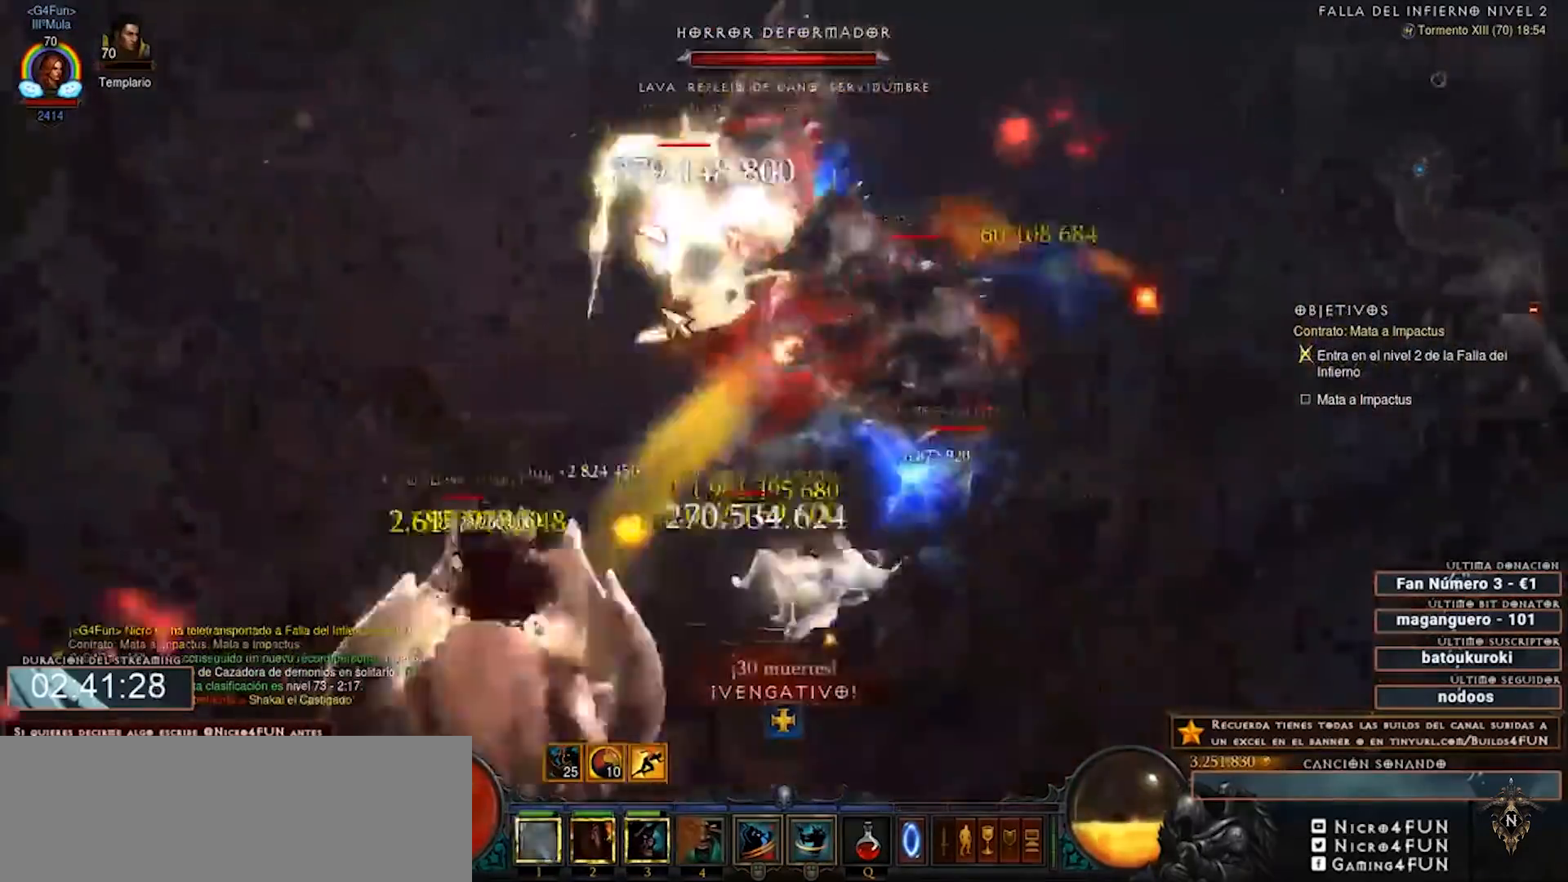
{"keys": ["num2", "num4"], "mouse": ["right"], "events": [[80, "mouse_left", "down"], [160, "mouse_left", "up"], [440, "1", "down"], [520, "1", "up"]]}
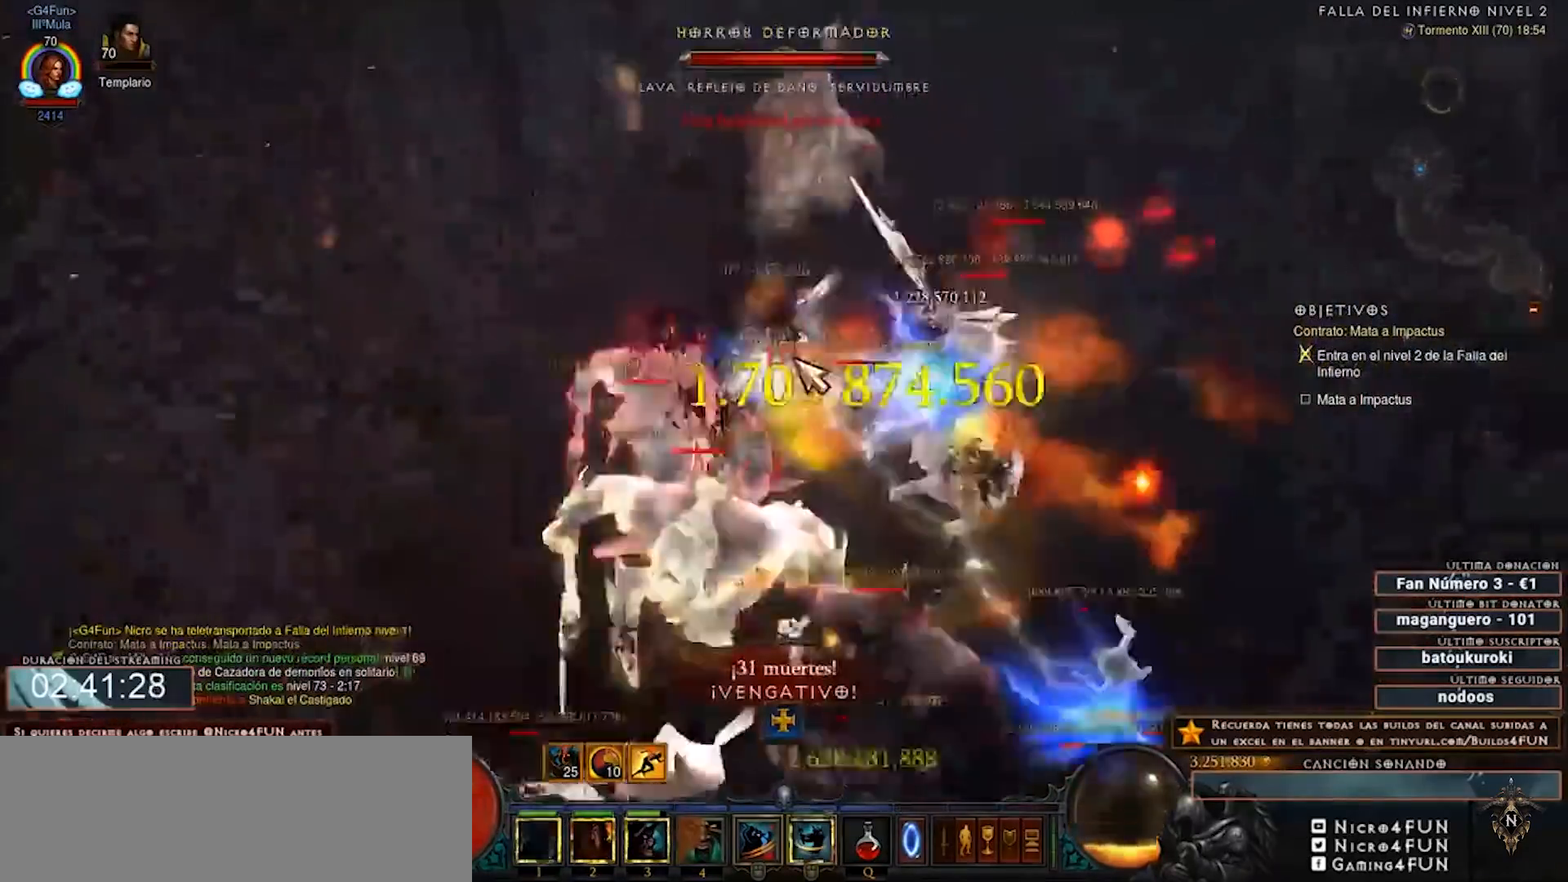
{"keys": ["num2", "num4"], "mouse": ["right"], "events": []}
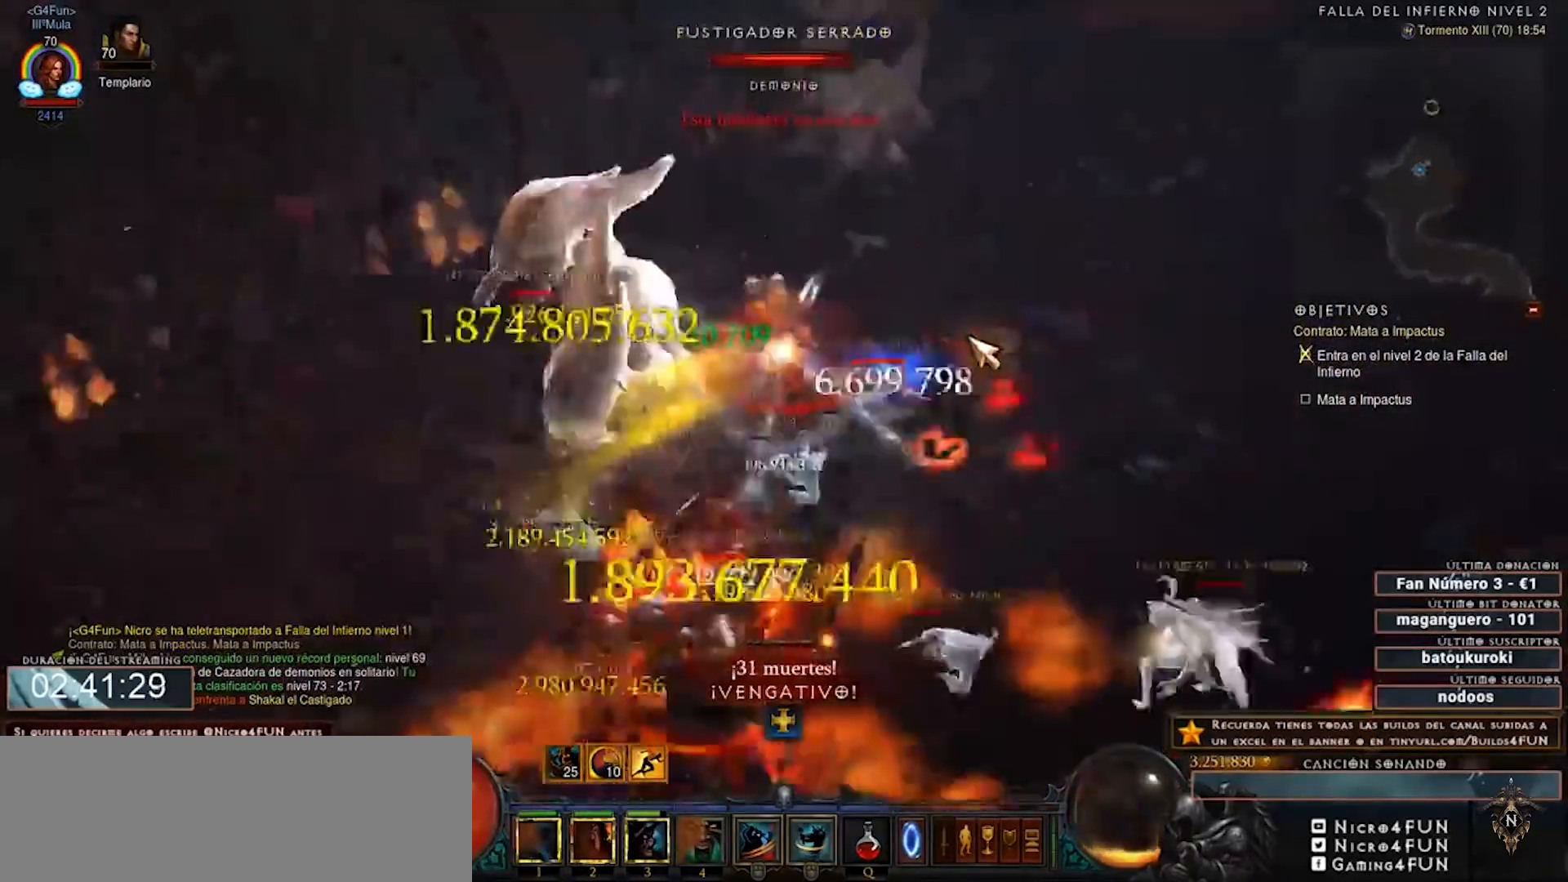
{"keys": ["num2", "num4"], "mouse": ["right"], "events": []}
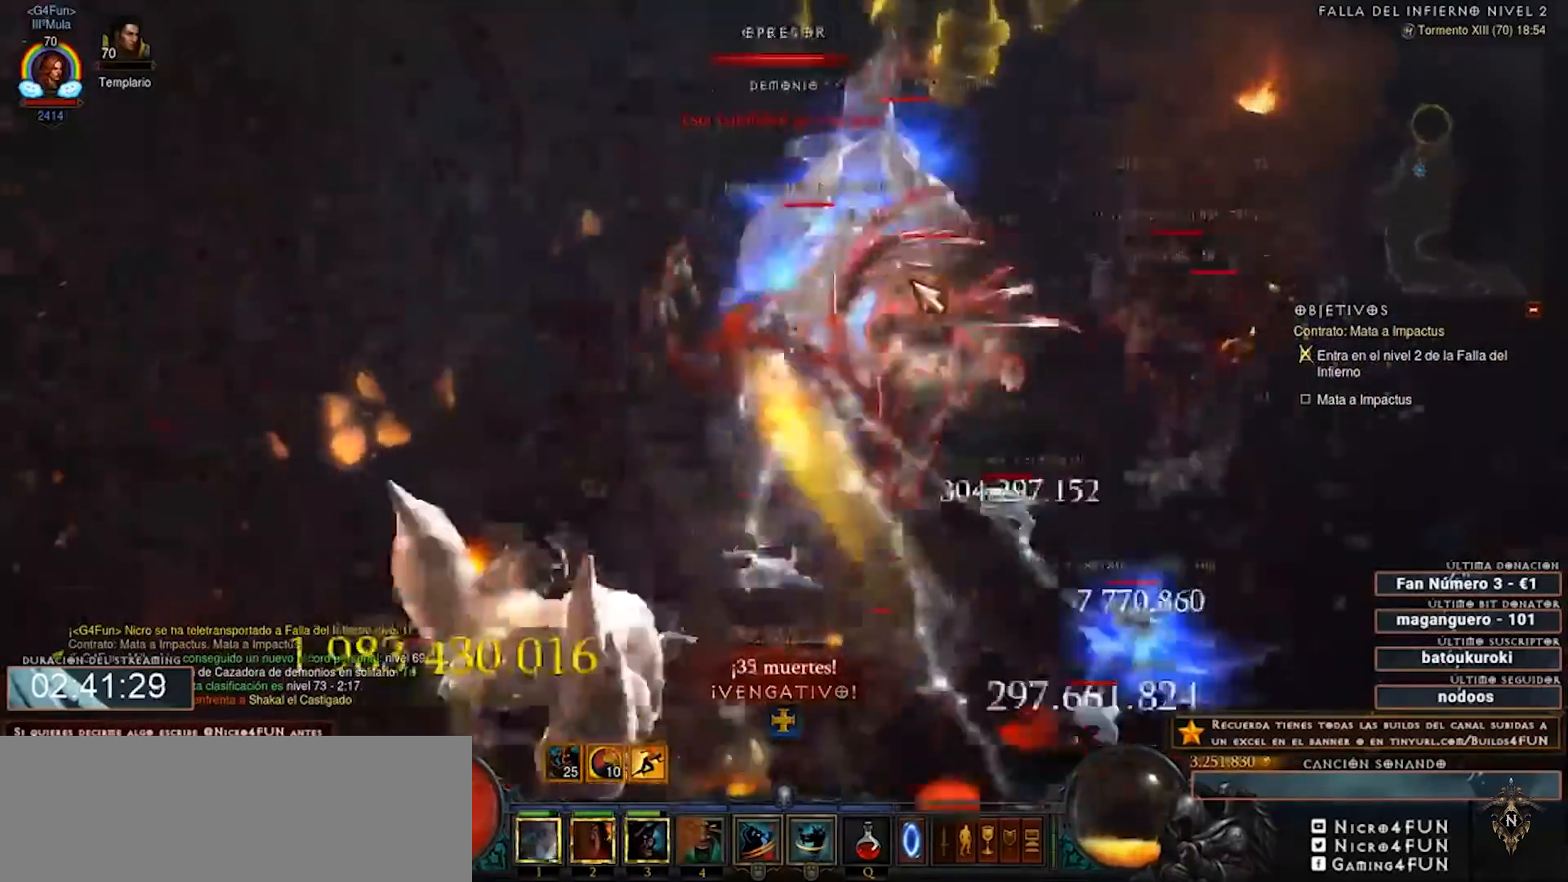
{"keys": ["num2", "num4"], "mouse": ["right"], "events": [[360, "mouse_left", "down"], [400, "mouse_left", "up"]]}
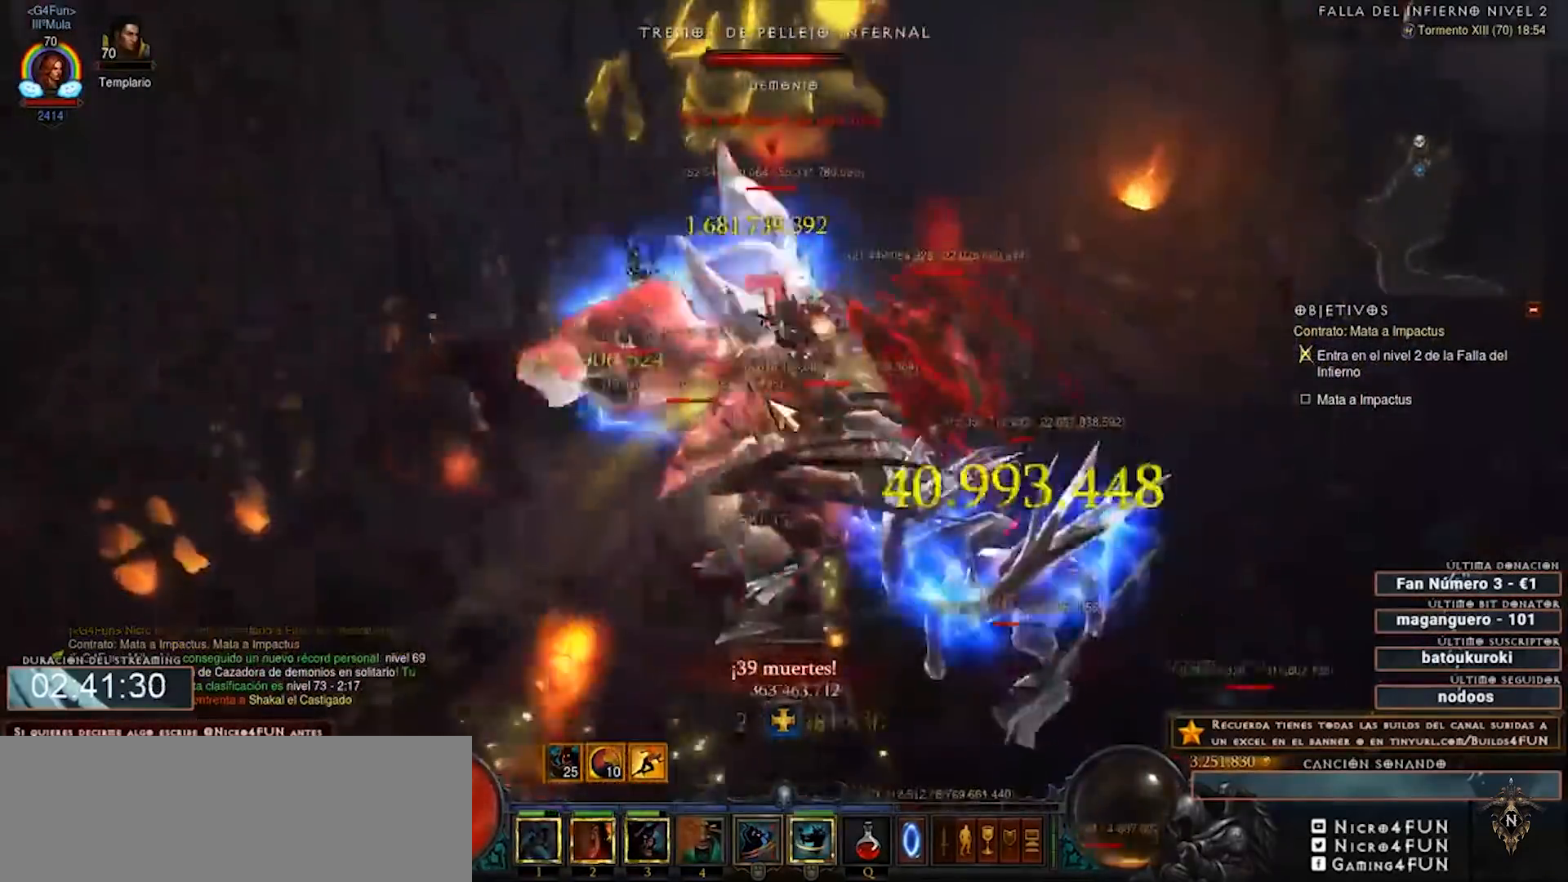
{"keys": ["1", "num2", "num4"], "mouse": ["right"], "events": [[480, "1", "down"]]}
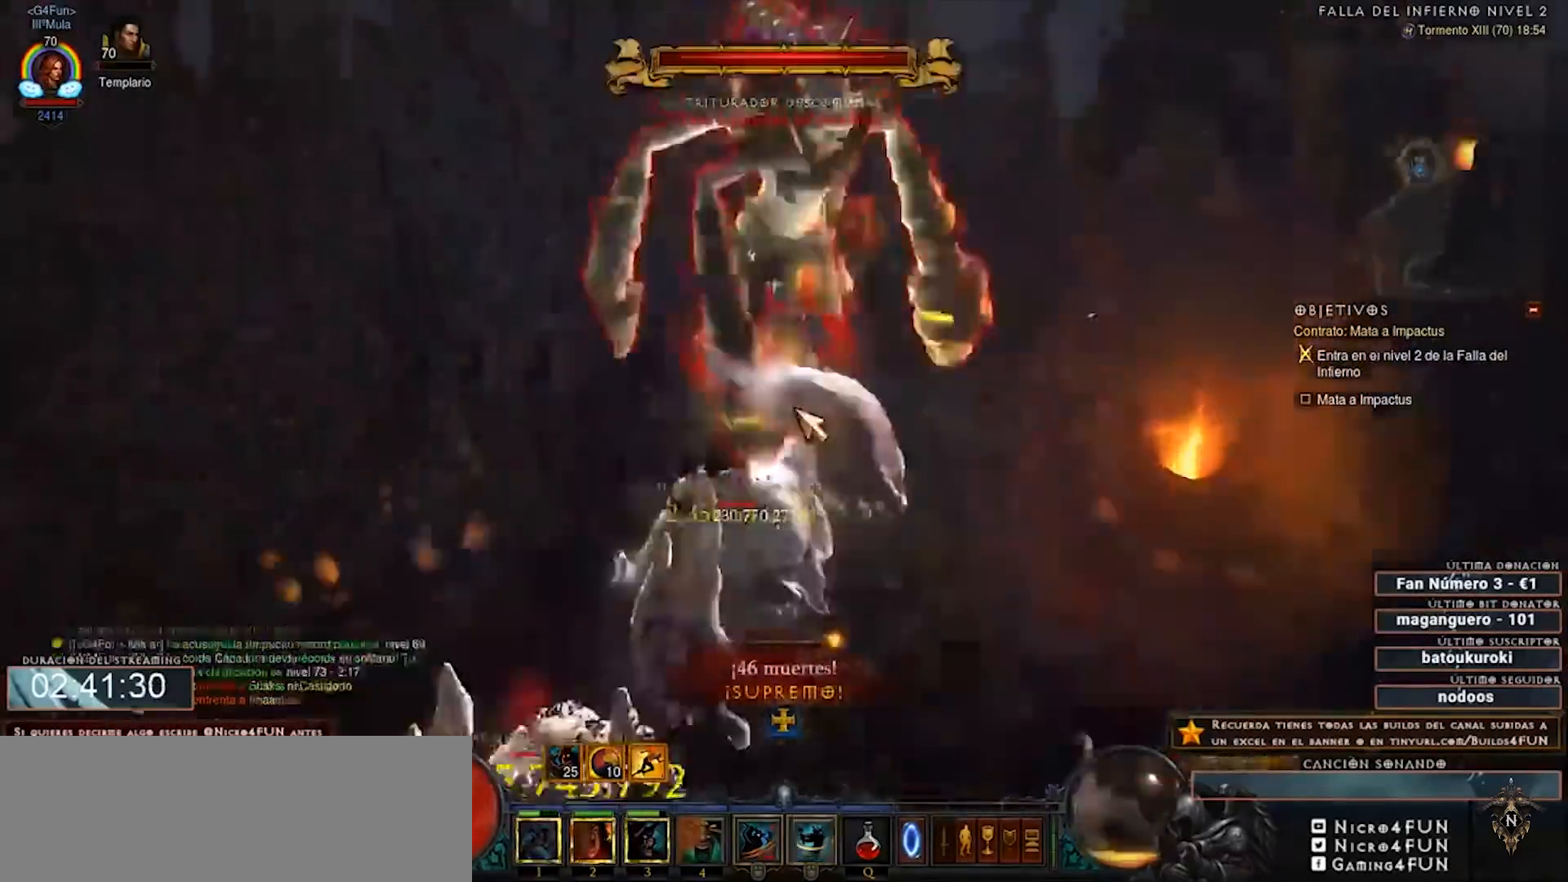
{"keys": ["num2", "num4"], "mouse": ["right"], "events": [[40, "1", "up"], [40, "mouse_left", "down"], [120, "mouse_left", "up"]]}
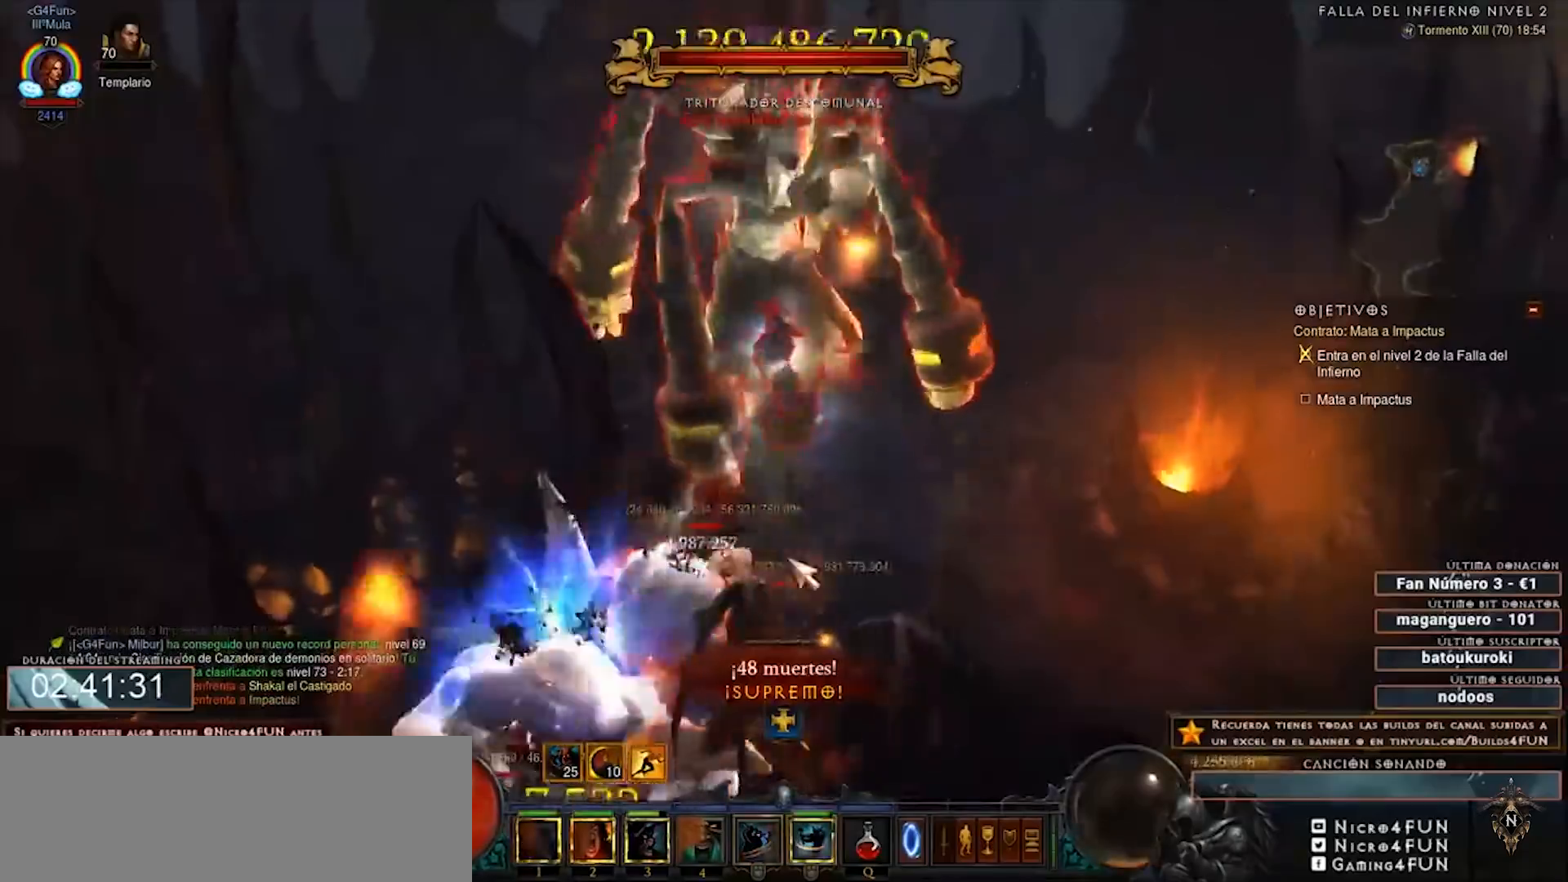
{"keys": ["num2", "num4"], "mouse": ["right"], "events": []}
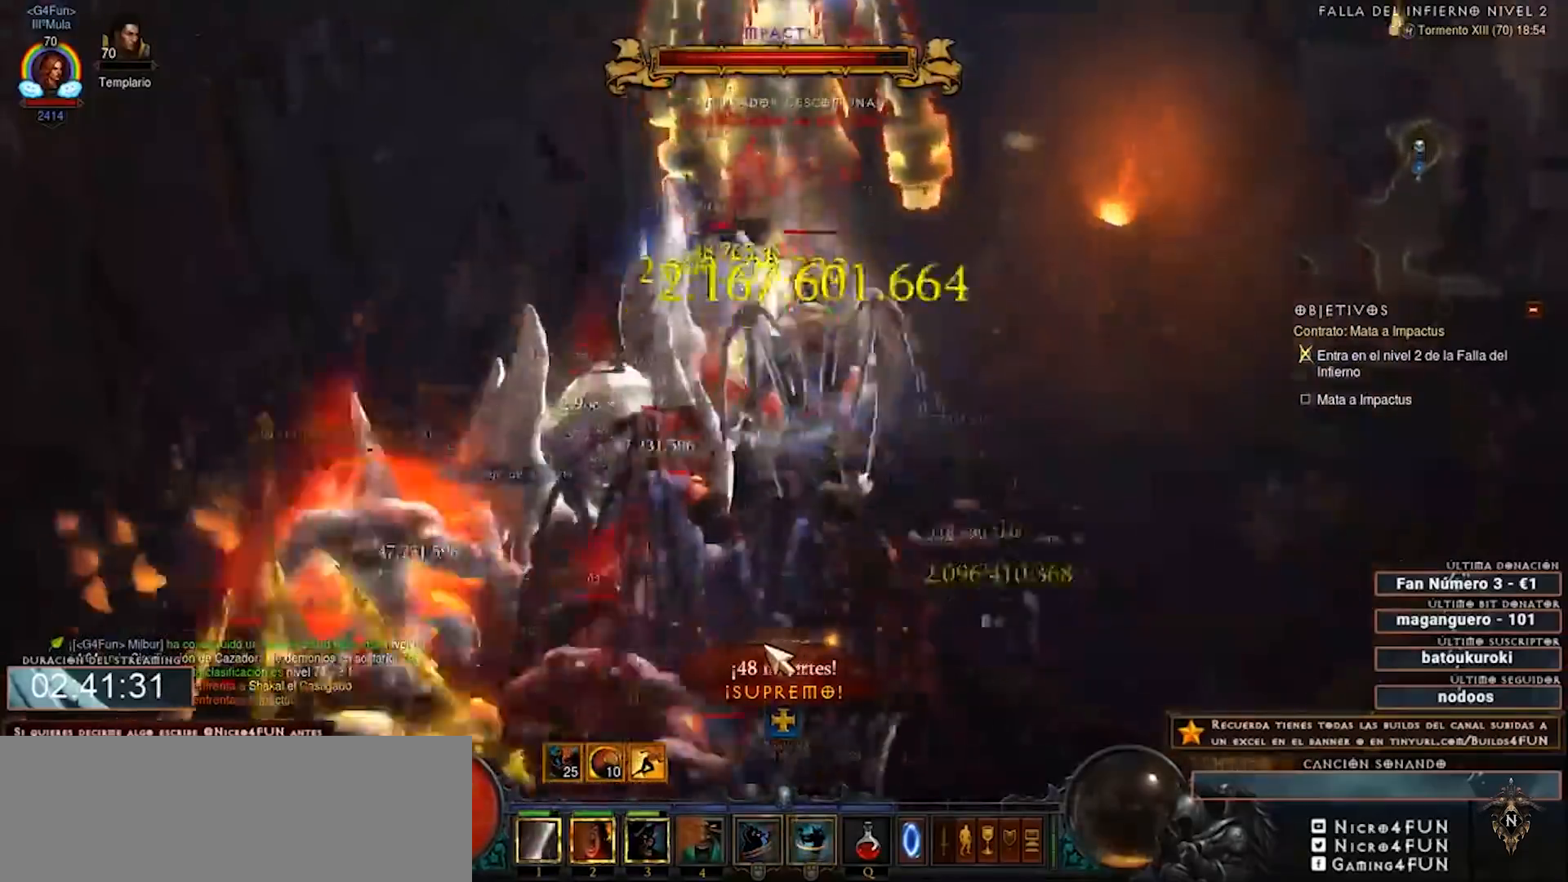
{"keys": ["num2", "num4"], "mouse": ["right"], "events": []}
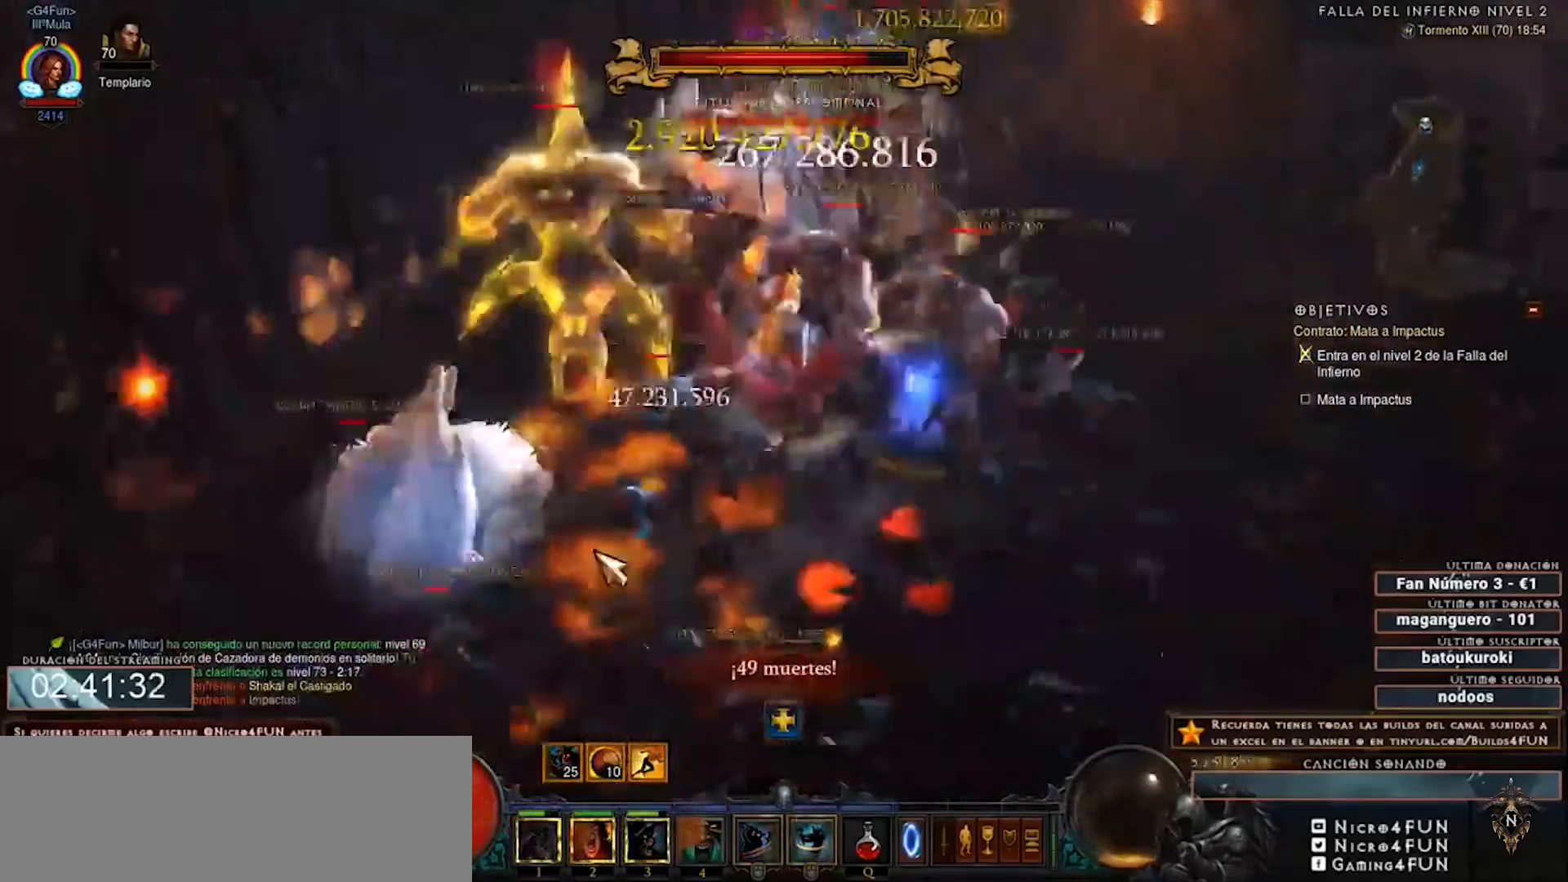
{"keys": ["num2", "num4"], "mouse": ["right"], "events": [[320, "1", "down"], [360, "mouse_left", "down"], [480, "1", "up"], [480, "mouse_left", "up"]]}
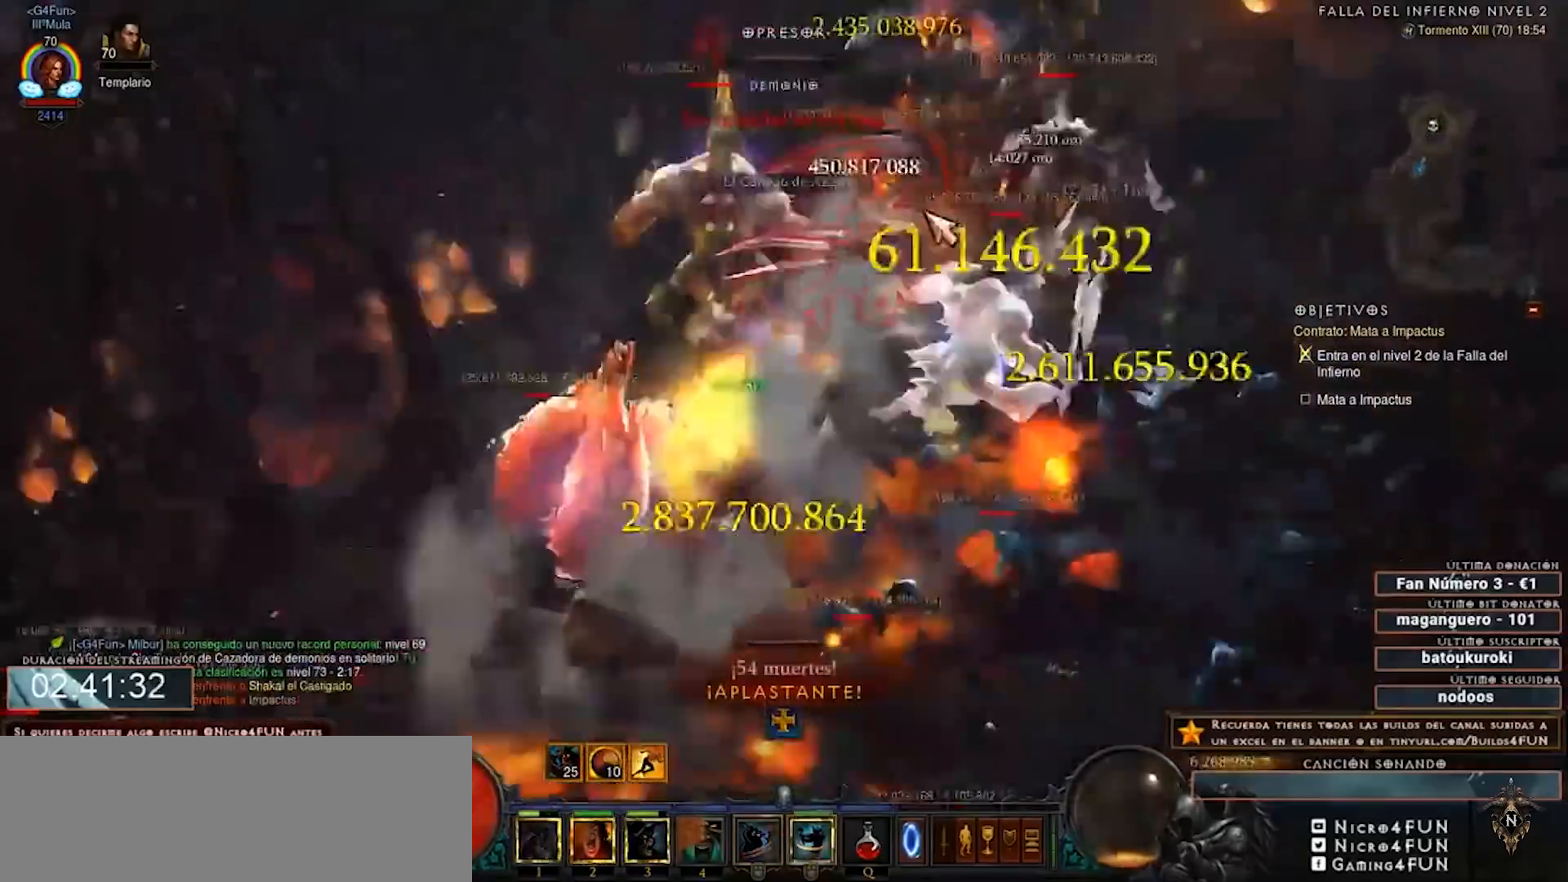
{"keys": ["num2", "num4"], "mouse": ["right"], "events": [[360, "1", "down"], [480, "1", "up"]]}
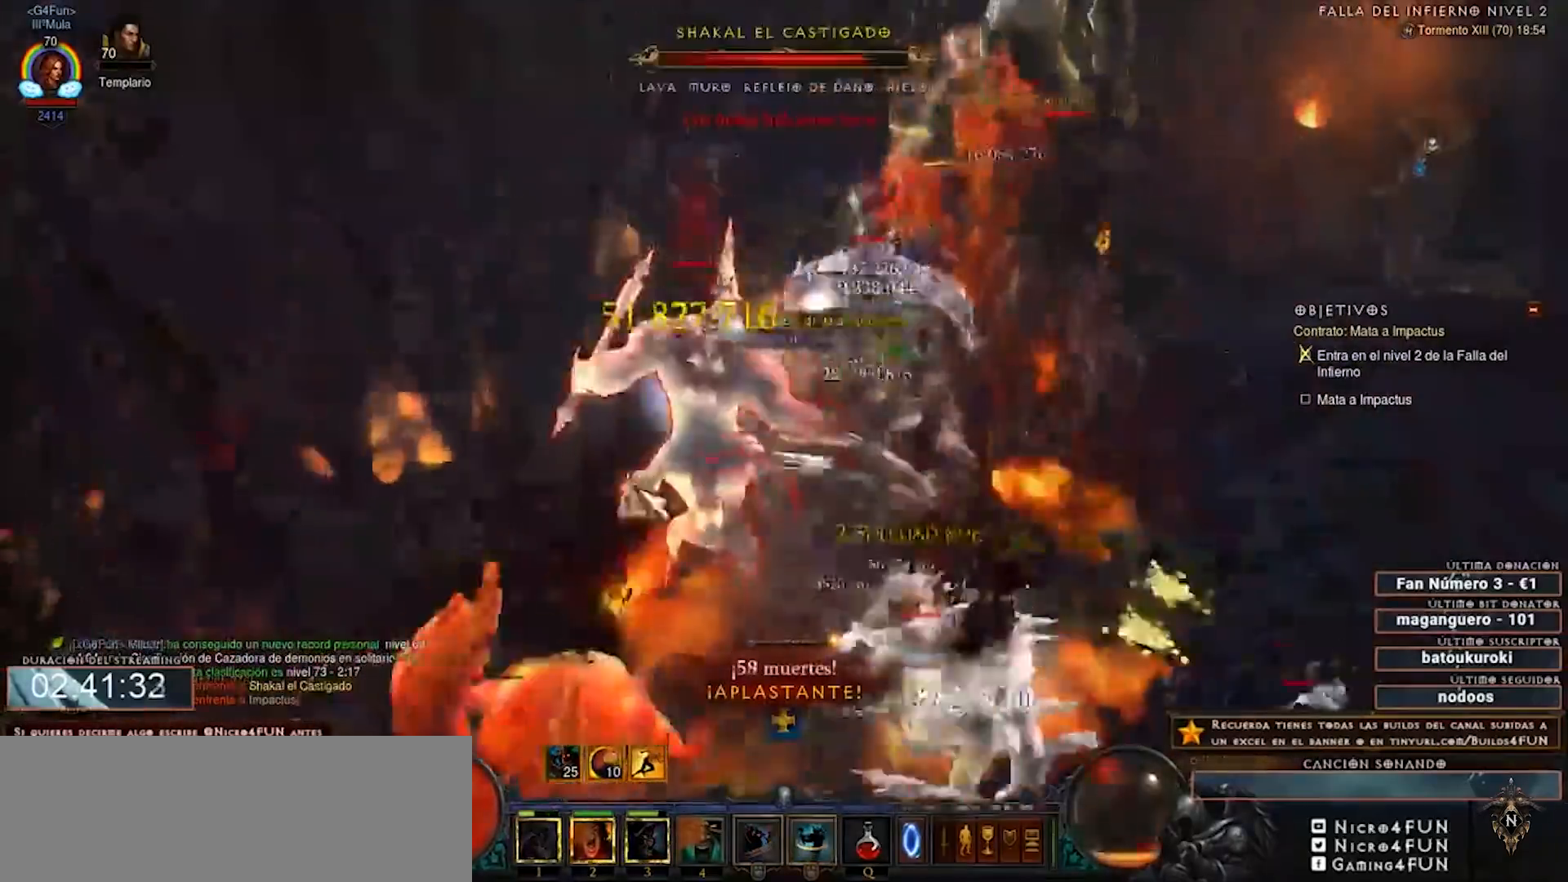
{"keys": ["num2", "num4", "shift"], "mouse": ["left", "right"], "events": [[440, "shift", "down"], [480, "1", "down"], [480, "mouse_left", "down"], [520, "1", "up"]]}
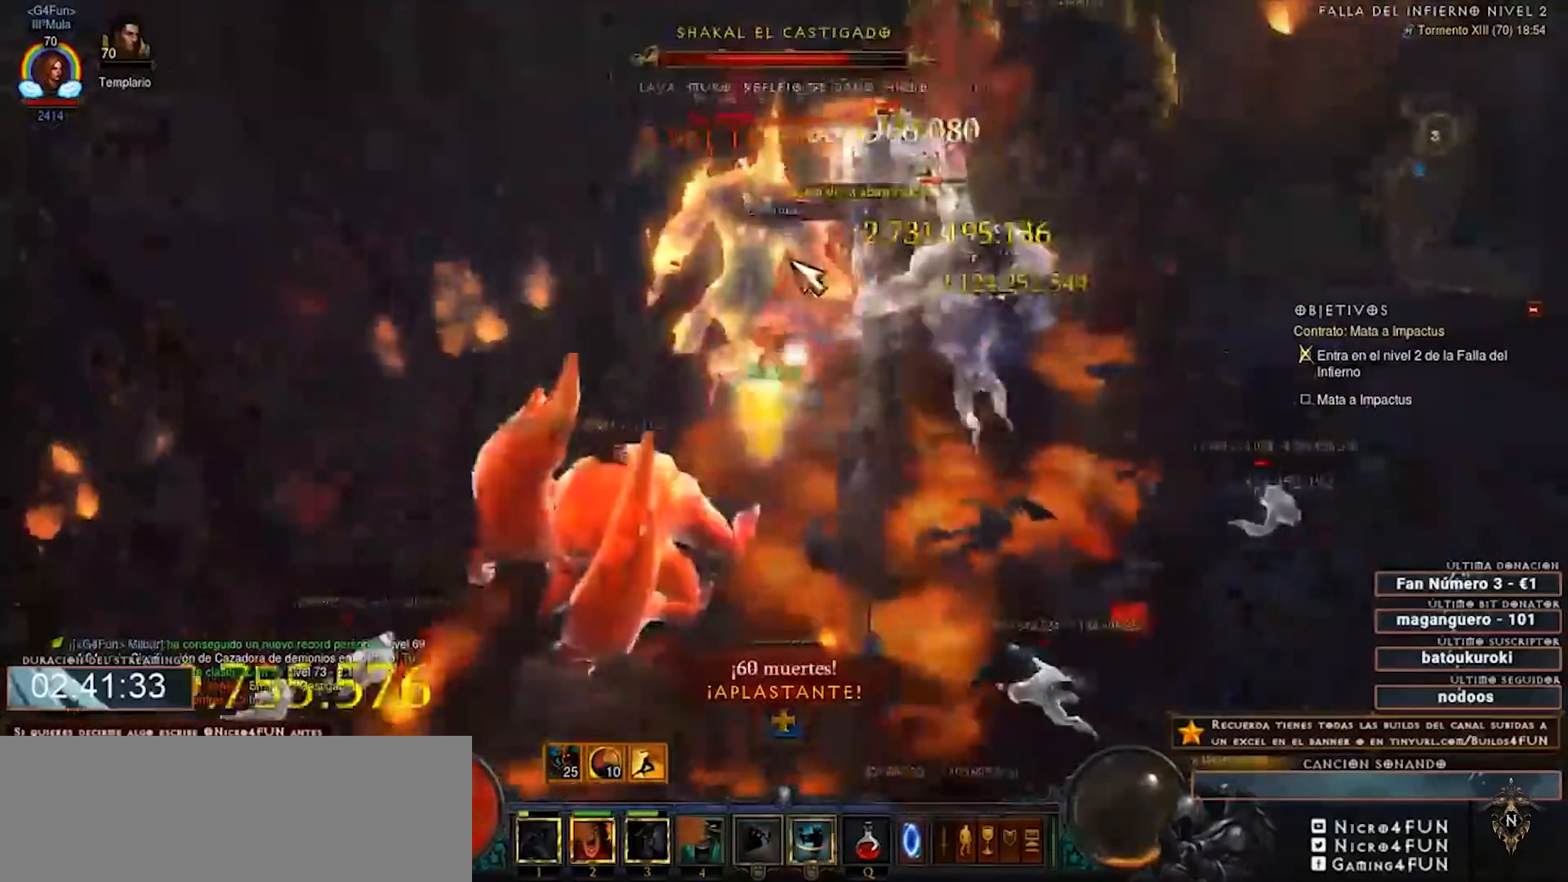
{"keys": ["1", "num2", "num4"], "mouse": ["right"], "events": [[40, "mouse_left", "up"], [120, "shift", "up"], [440, "1", "down"]]}
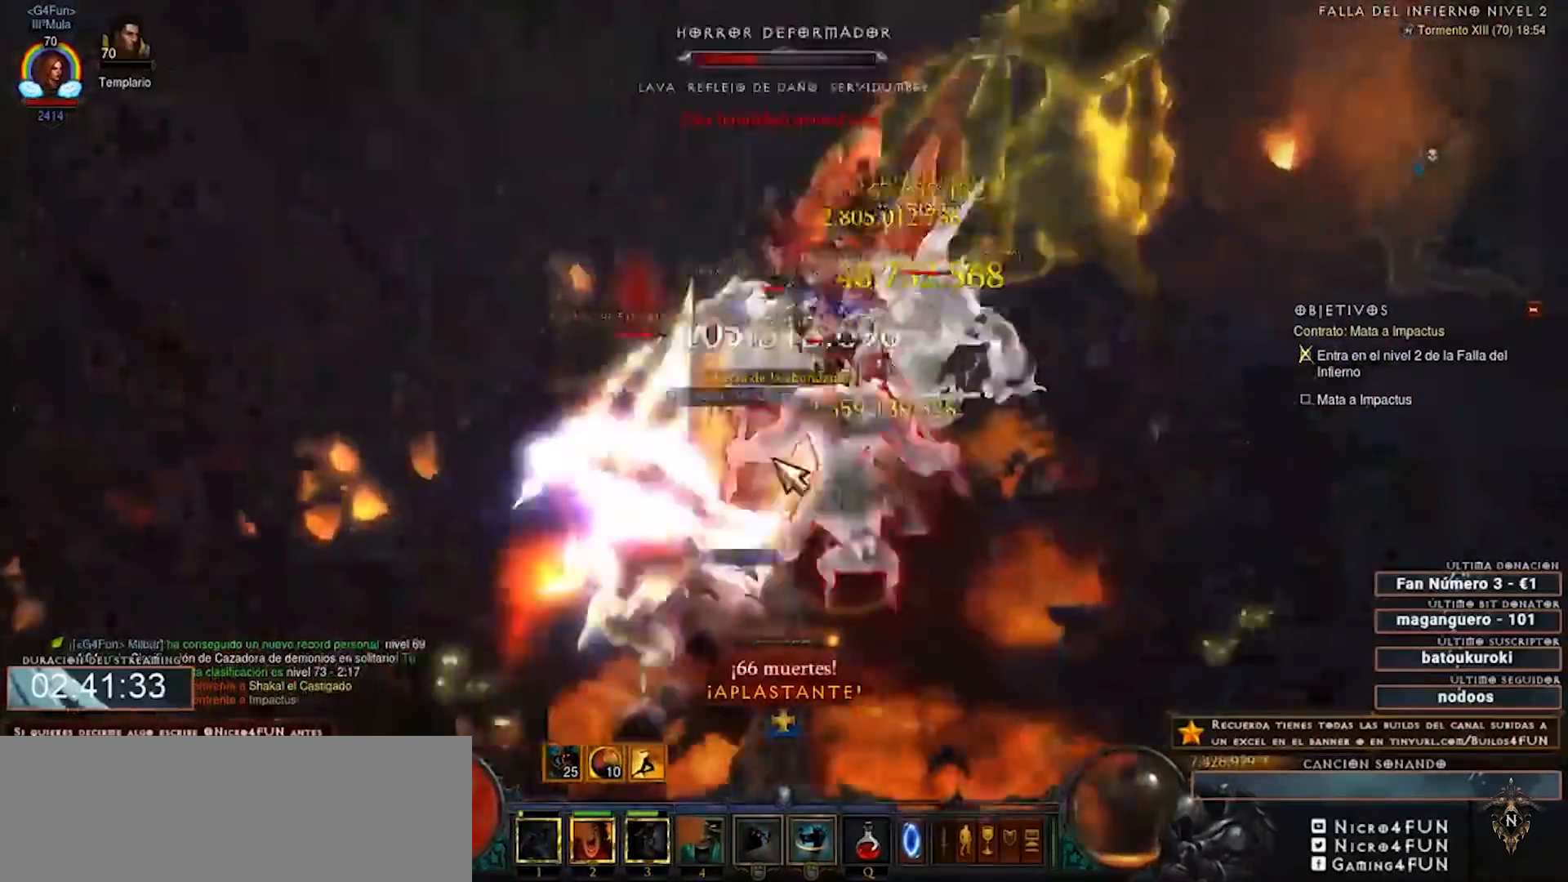
{"keys": ["num2", "num4"], "mouse": ["right"], "events": [[120, "1", "up"]]}
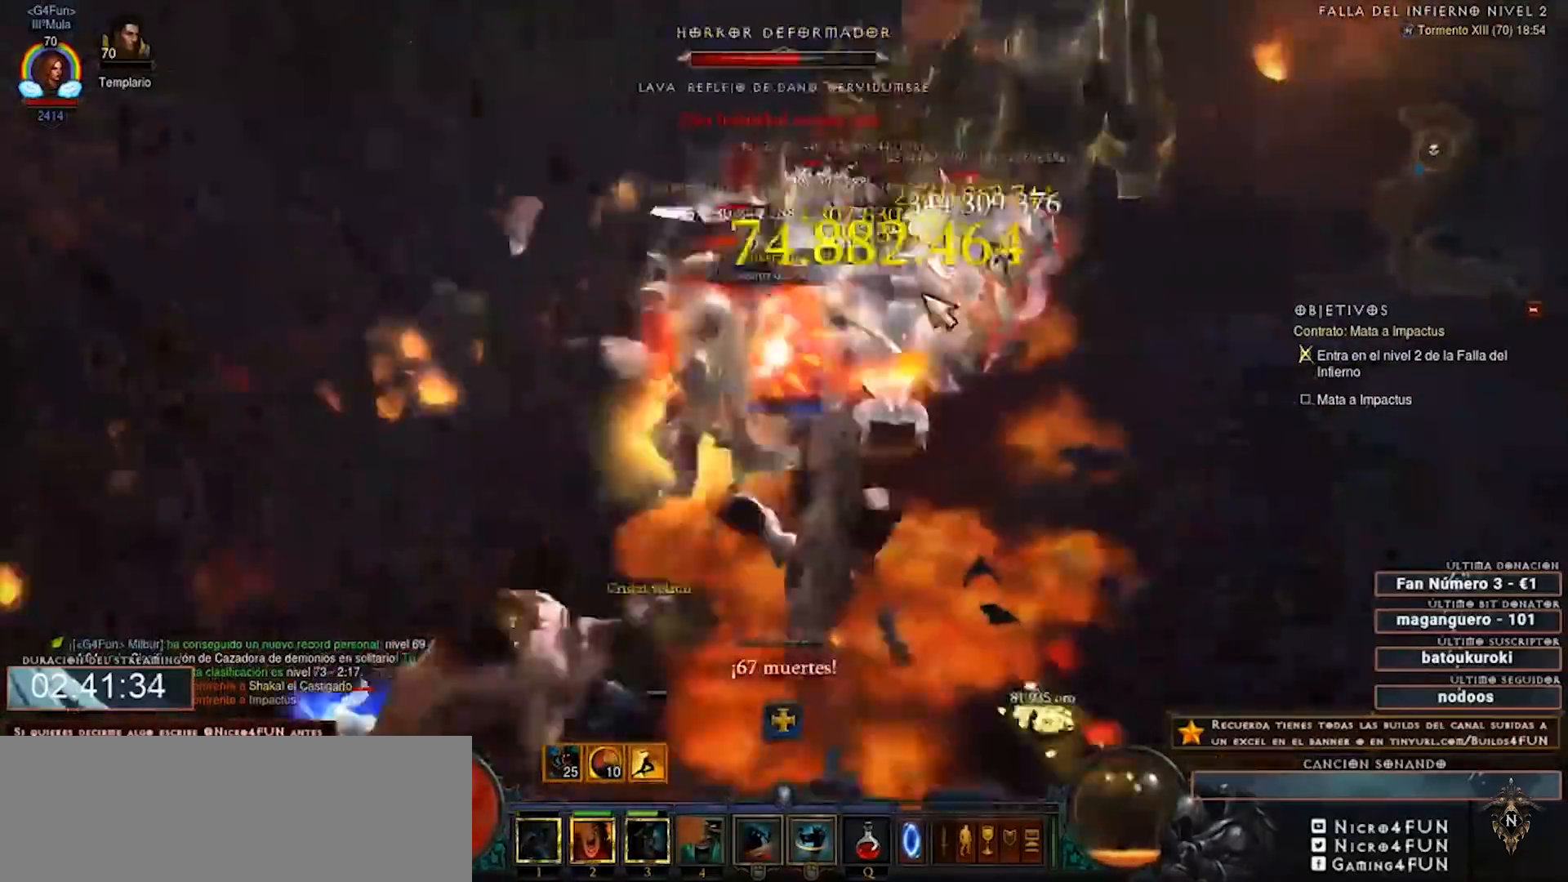
{"keys": ["num2", "num4"], "mouse": ["right"], "events": []}
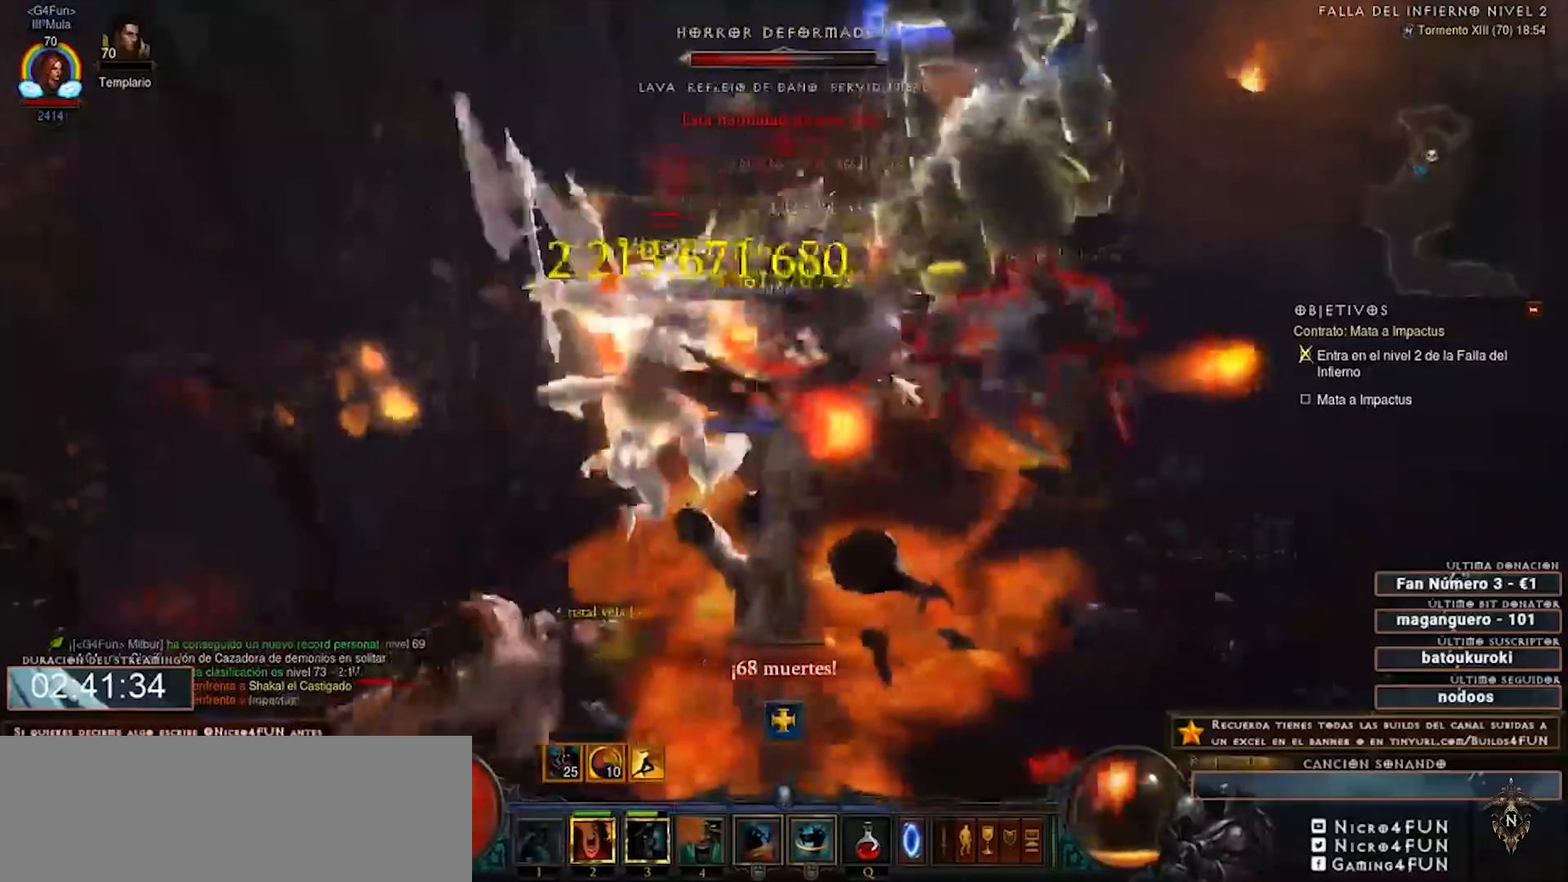
{"keys": ["num2", "num4"], "mouse": ["right"], "events": []}
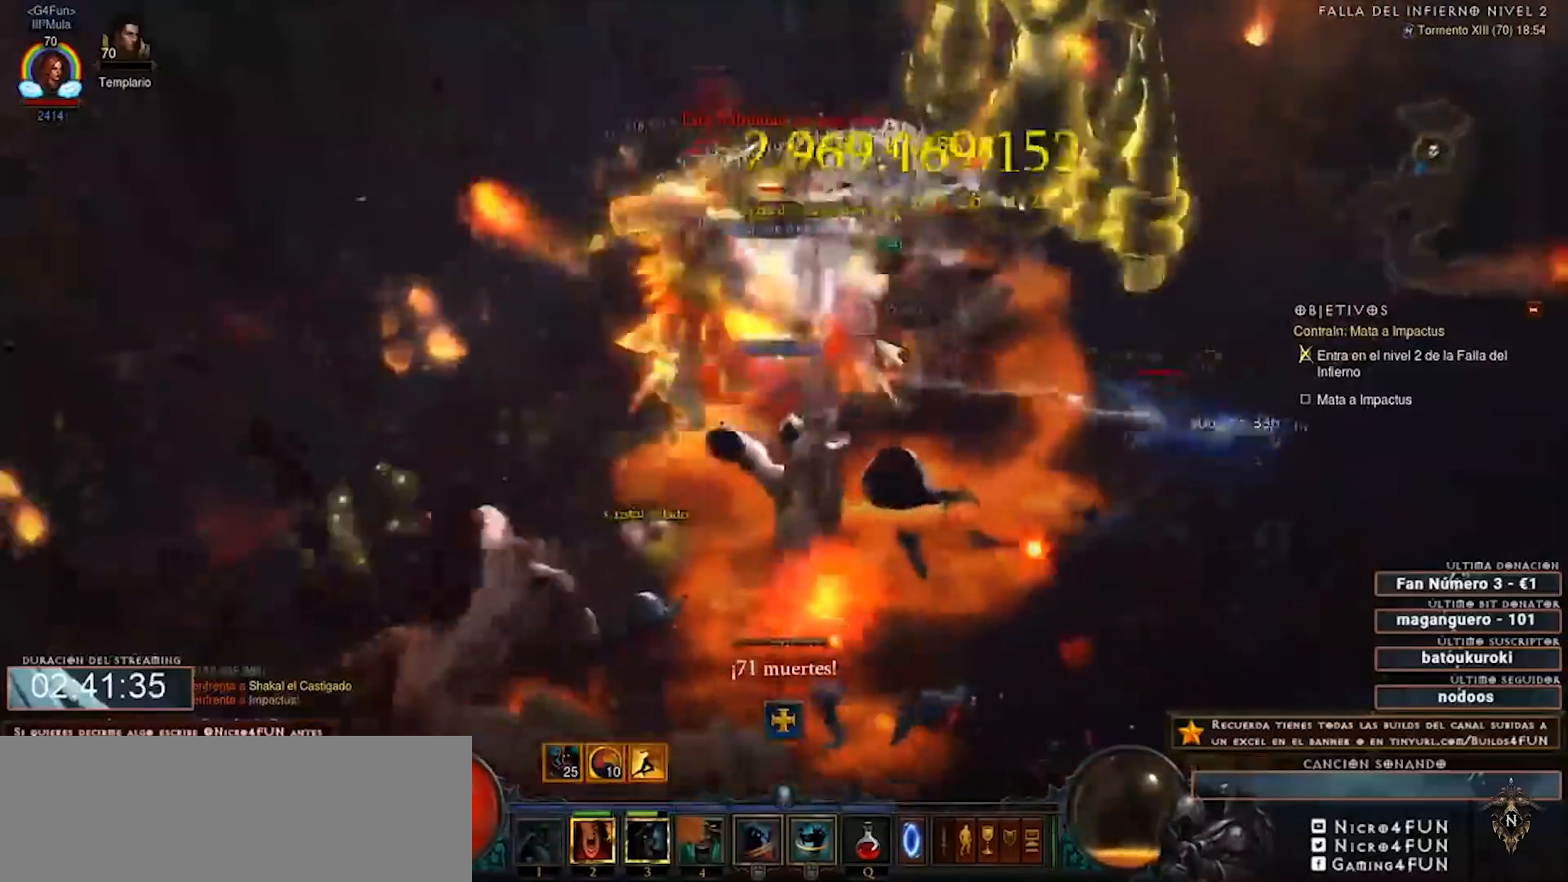
{"keys": ["num2", "num4"], "mouse": ["right"], "events": []}
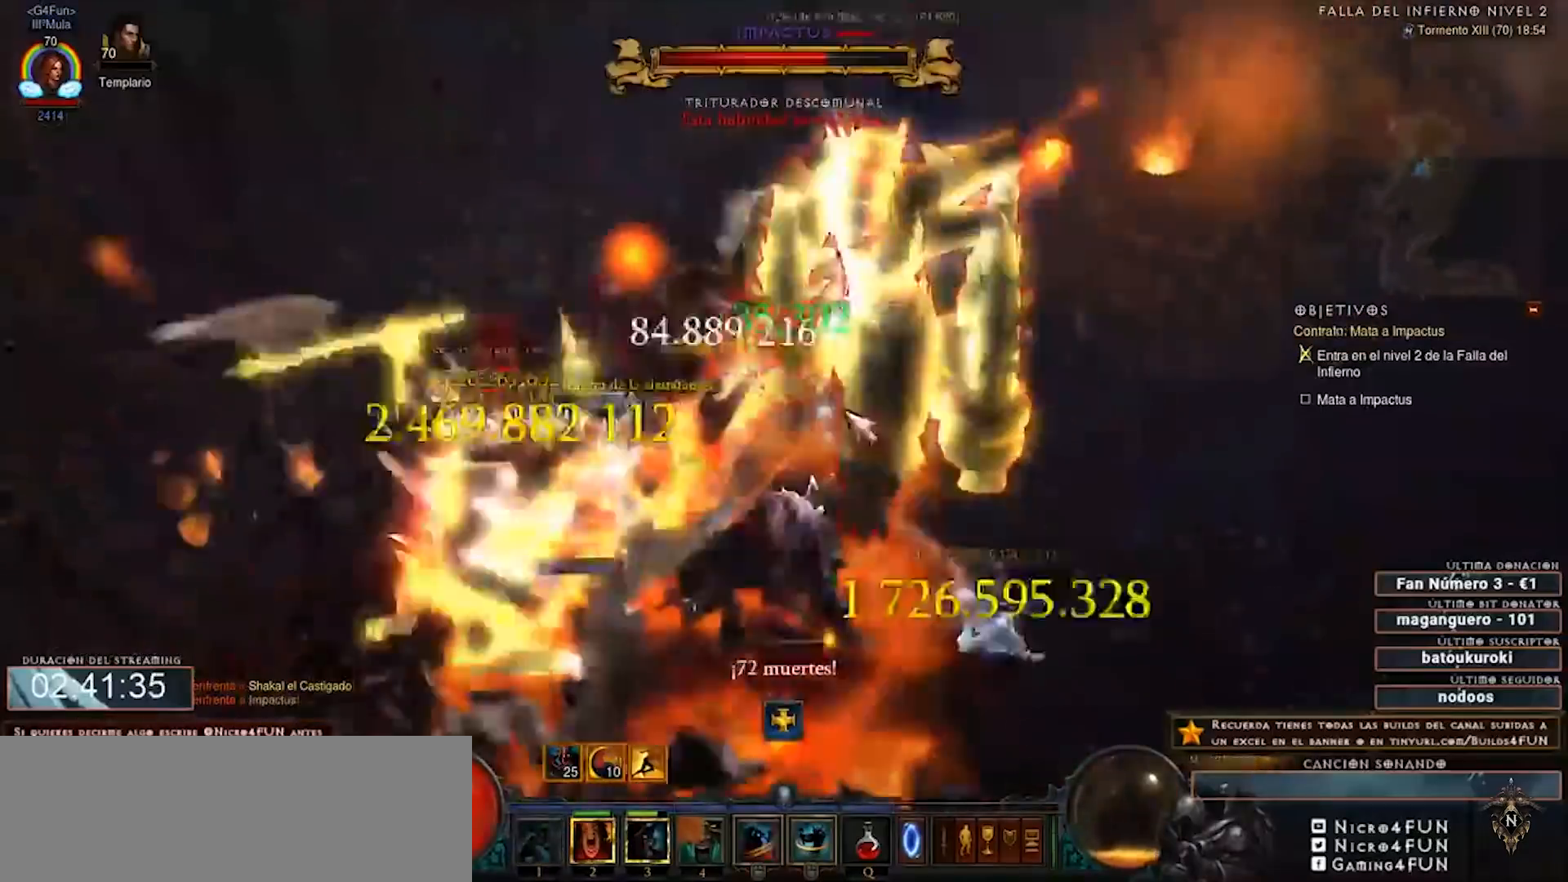
{"keys": ["num2", "num4"], "mouse": ["right"], "events": [[40, "1", "down"], [40, "mouse_left", "down"], [80, "mouse_left", "up"], [160, "1", "up"]]}
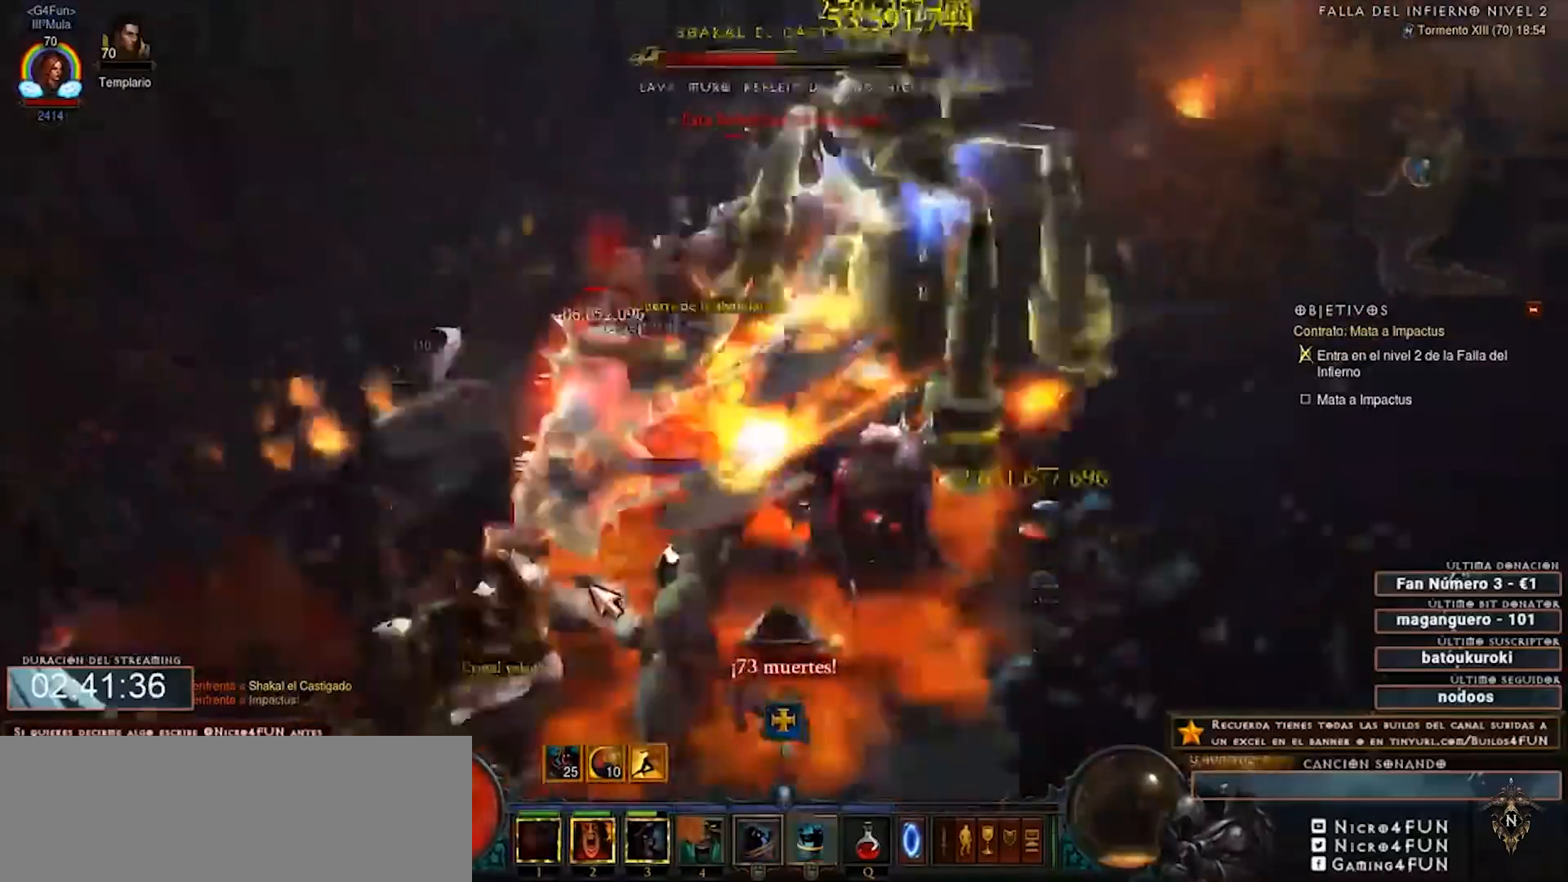
{"keys": ["num2", "num4"], "mouse": ["right"], "events": []}
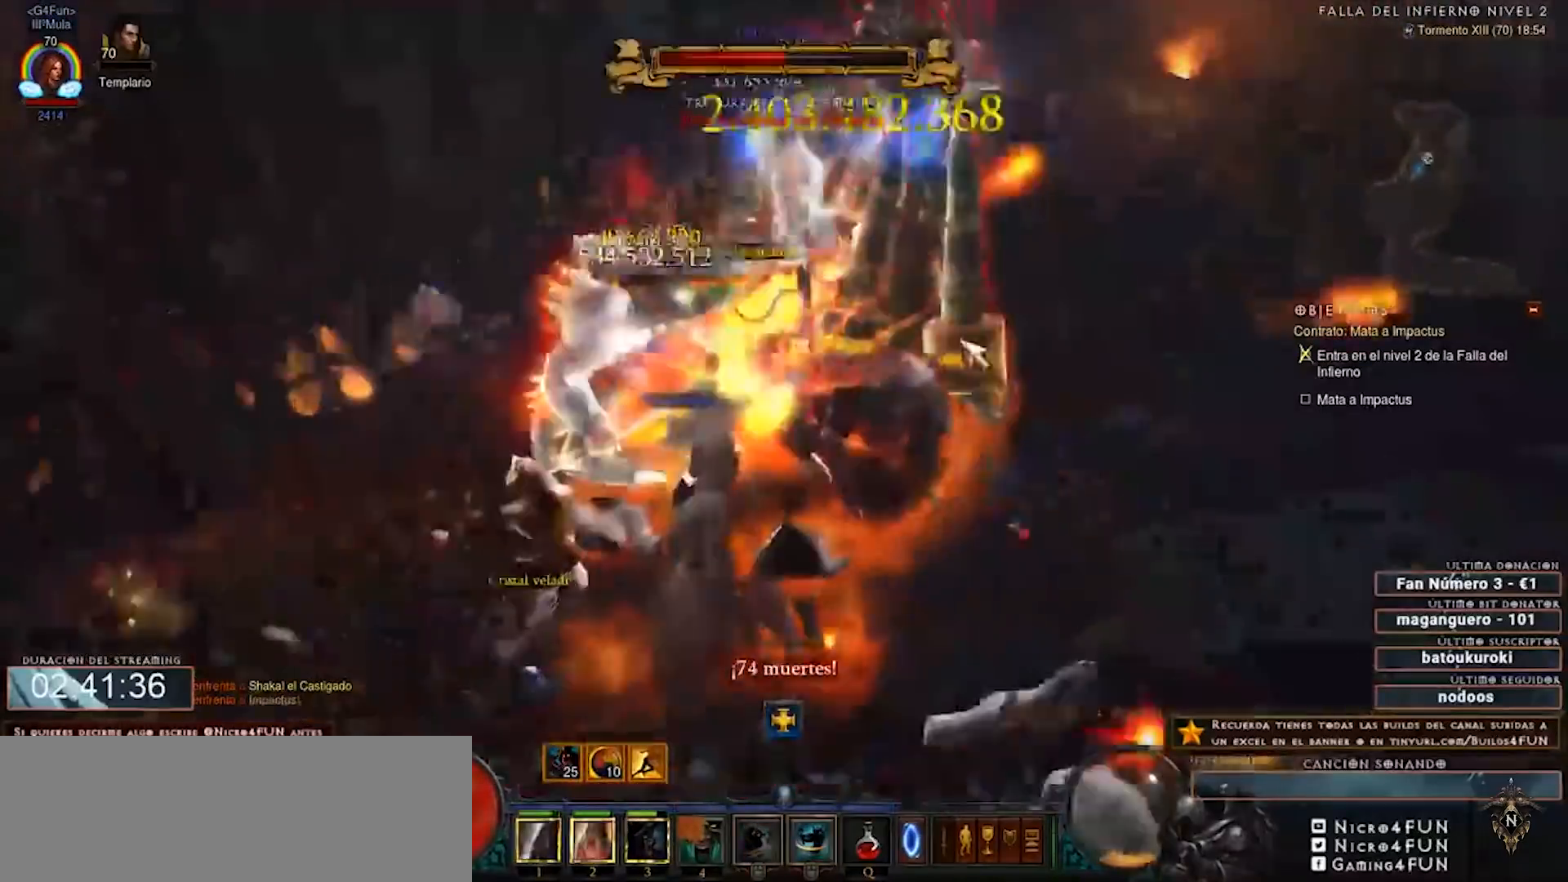
{"keys": ["num2", "num4"], "mouse": ["right"], "events": []}
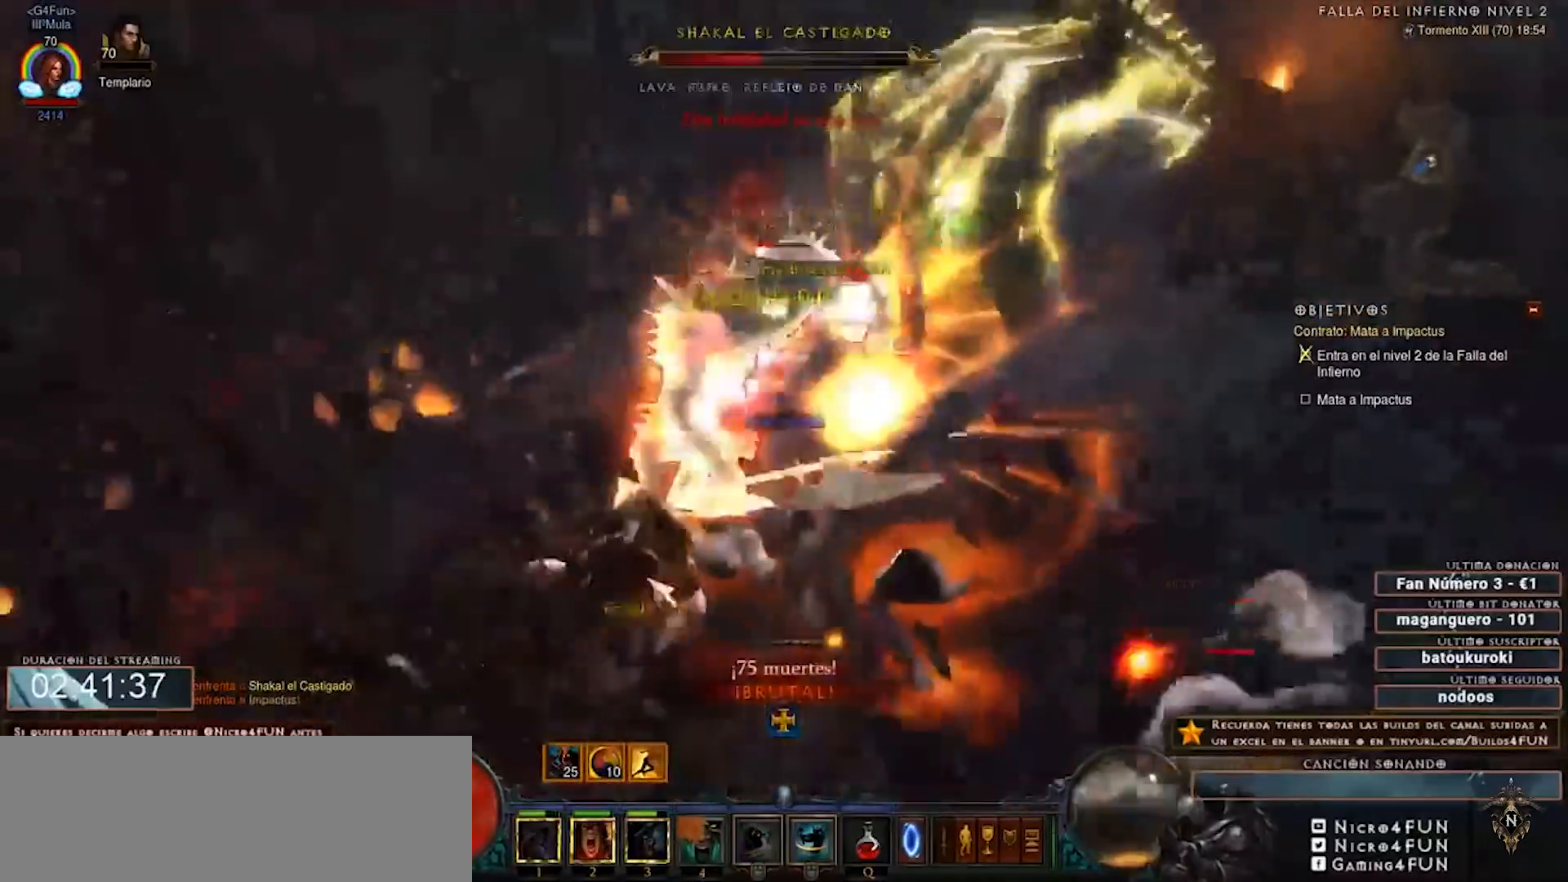
{"keys": ["num2", "num4"], "mouse": ["right"], "events": []}
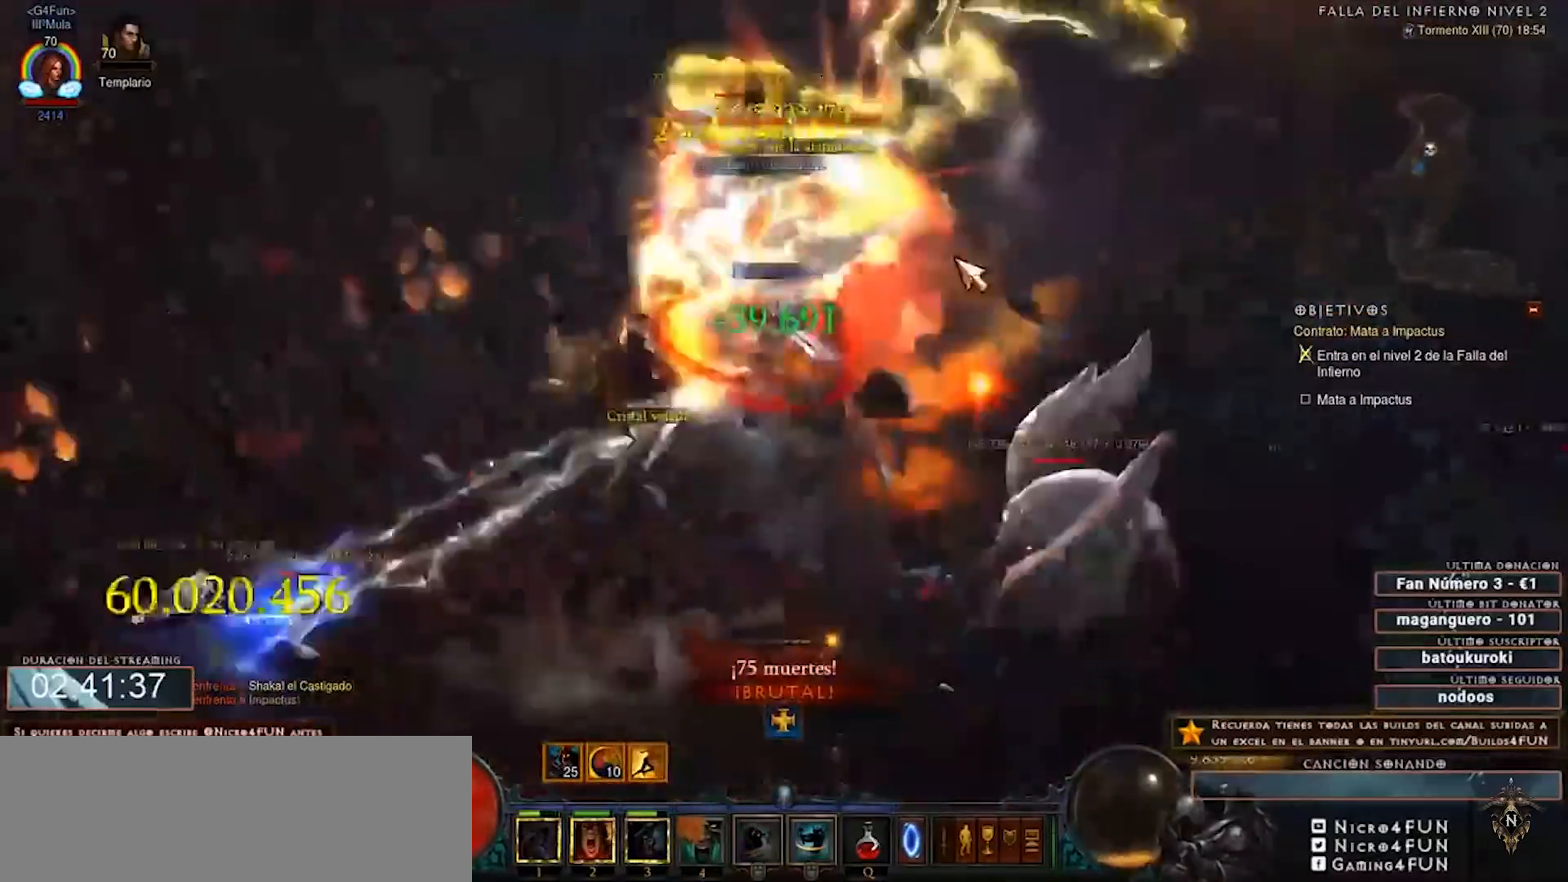
{"keys": ["num2", "num4"], "mouse": ["right"], "events": []}
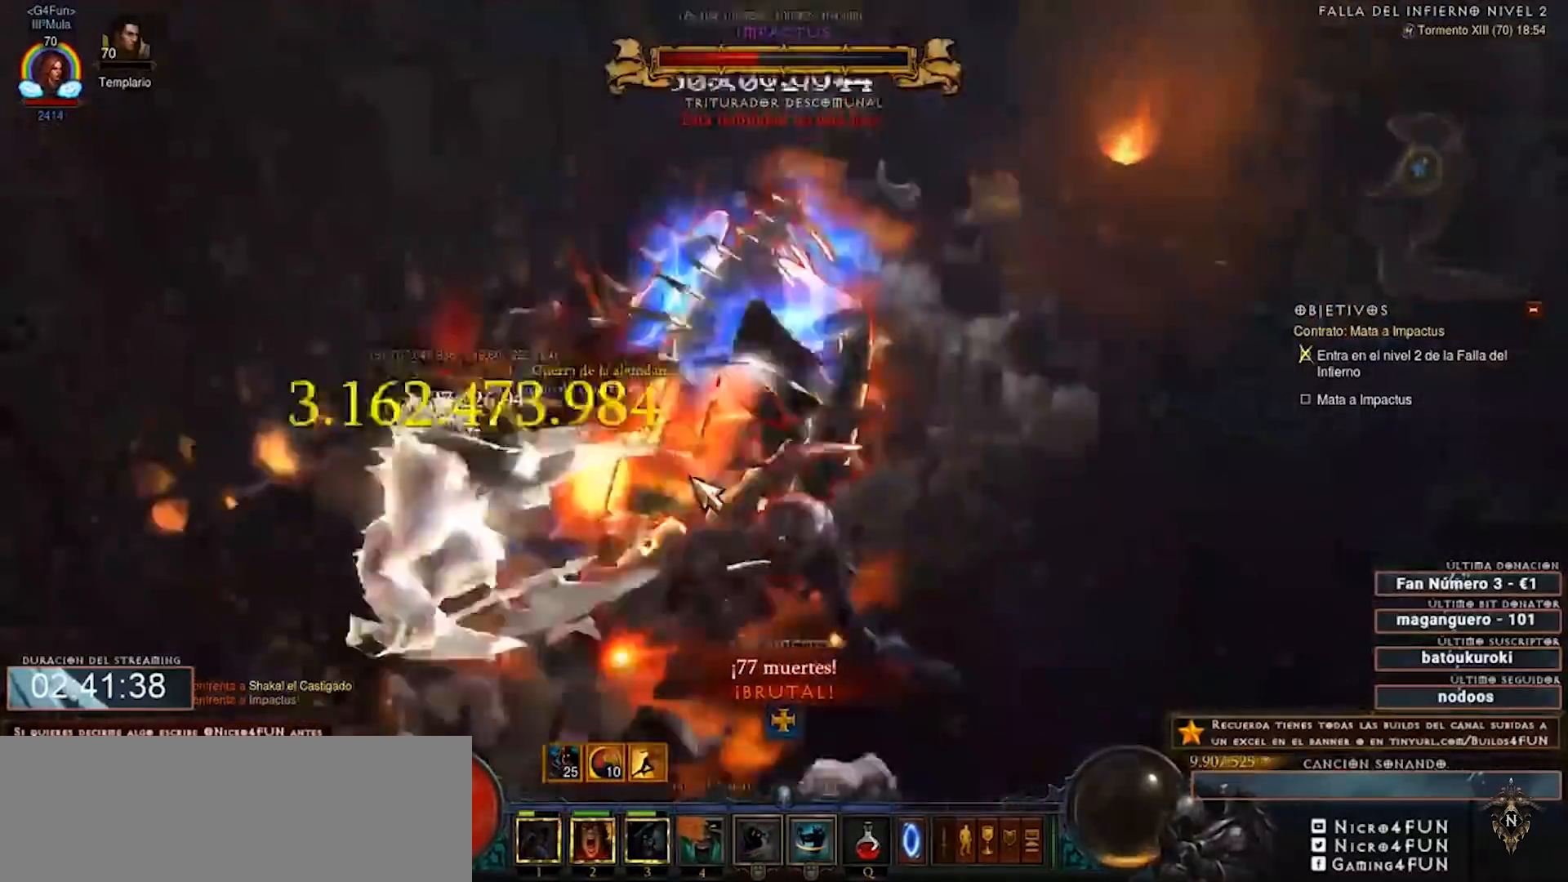
{"keys": ["num2", "num4"], "mouse": ["right"], "events": []}
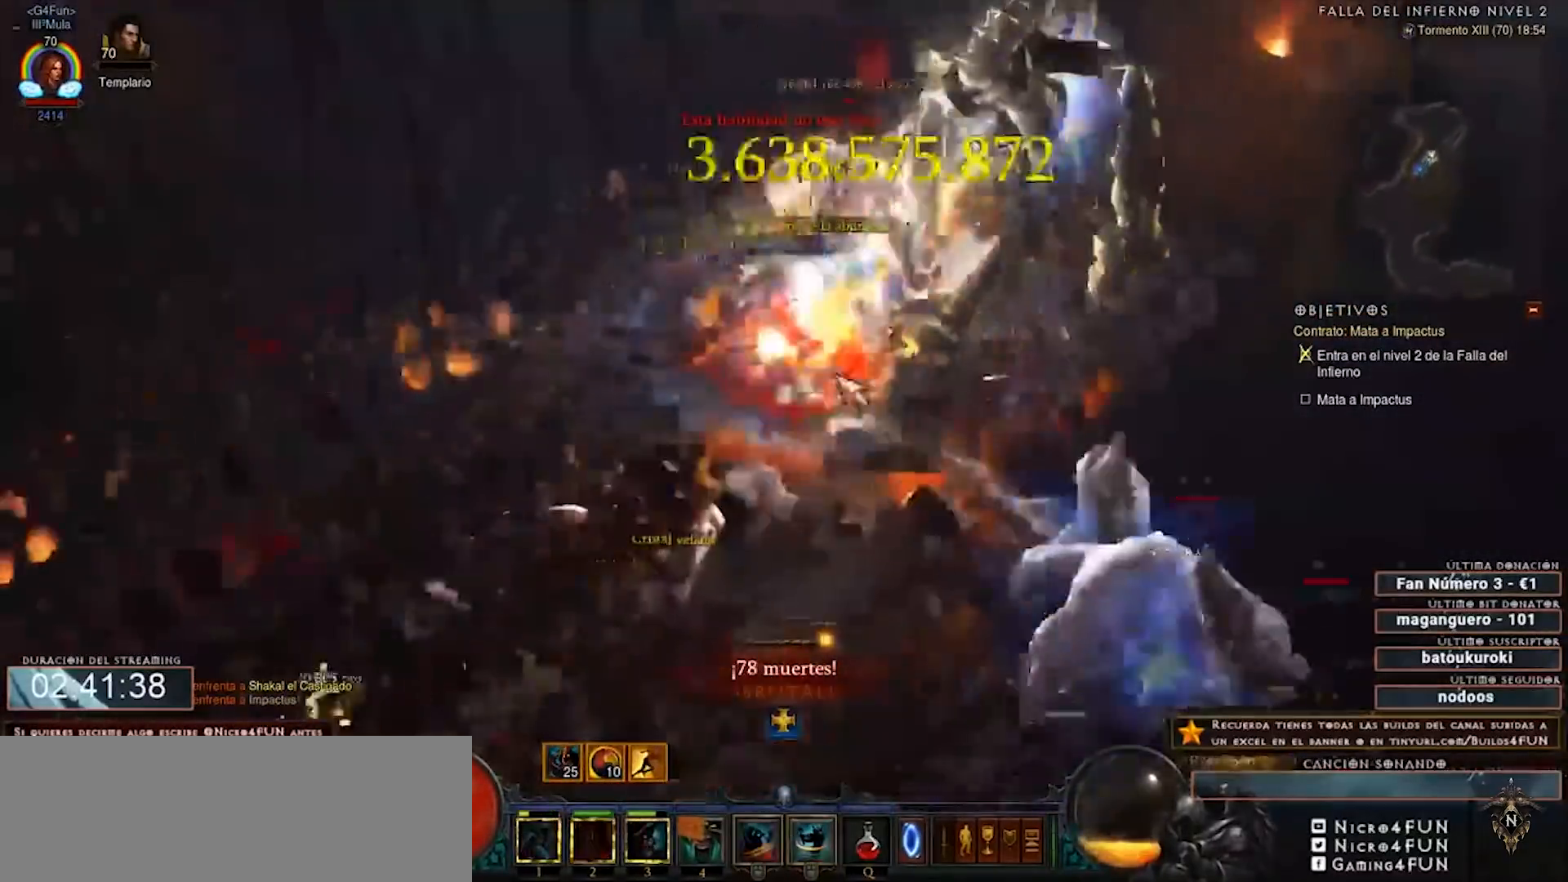
{"keys": ["num2", "num4"], "mouse": ["right"], "events": [[320, "1", "down"], [400, "mouse_left", "down"], [440, "1", "up"], [480, "mouse_left", "up"]]}
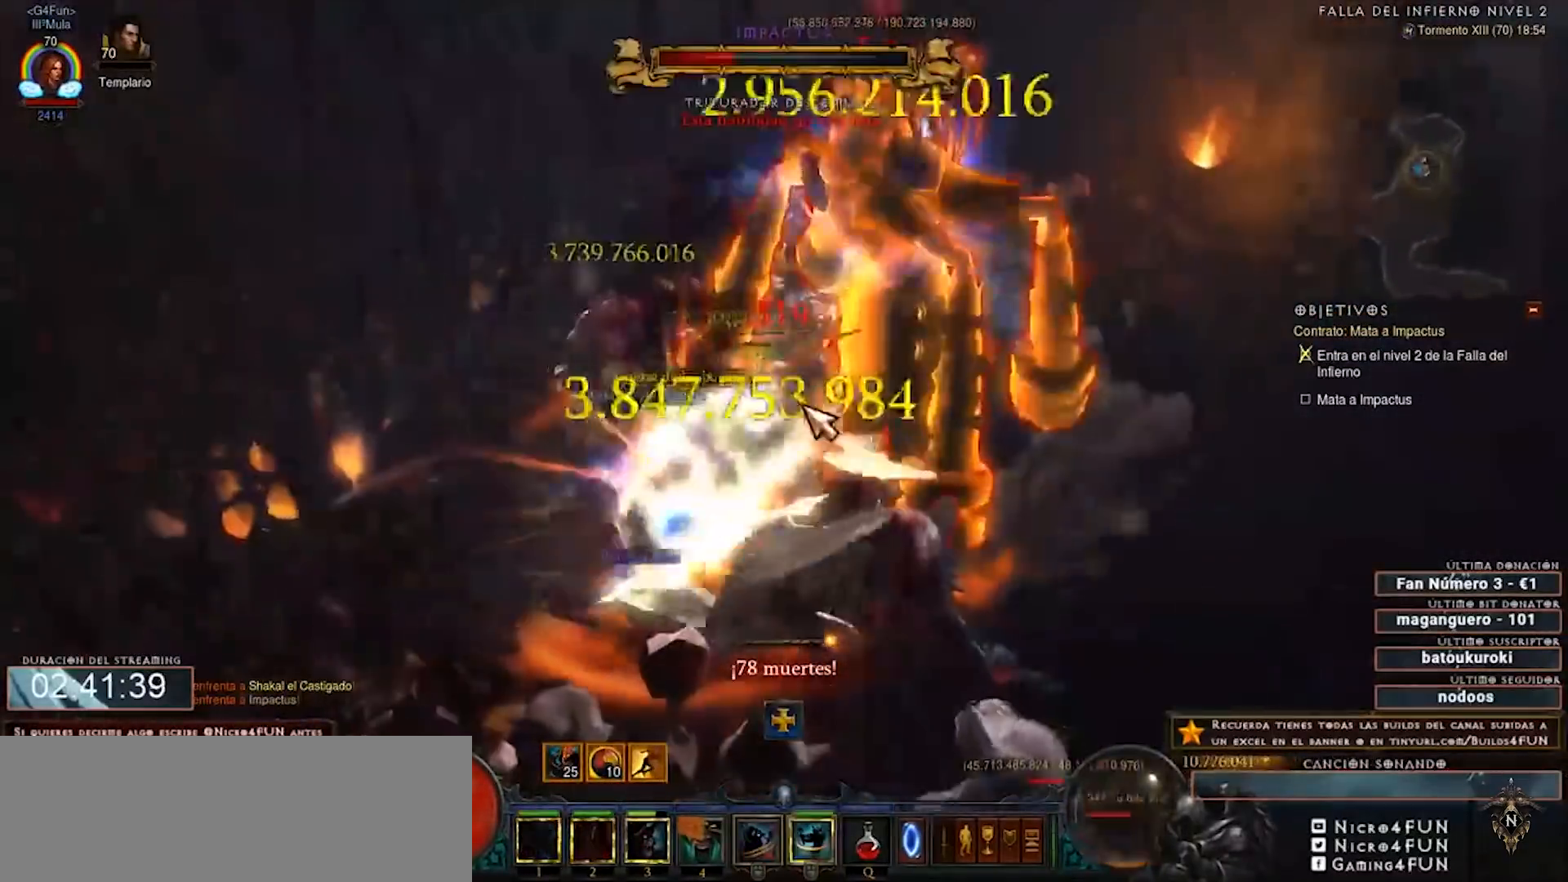
{"keys": ["num2", "num4"], "mouse": ["right"], "events": []}
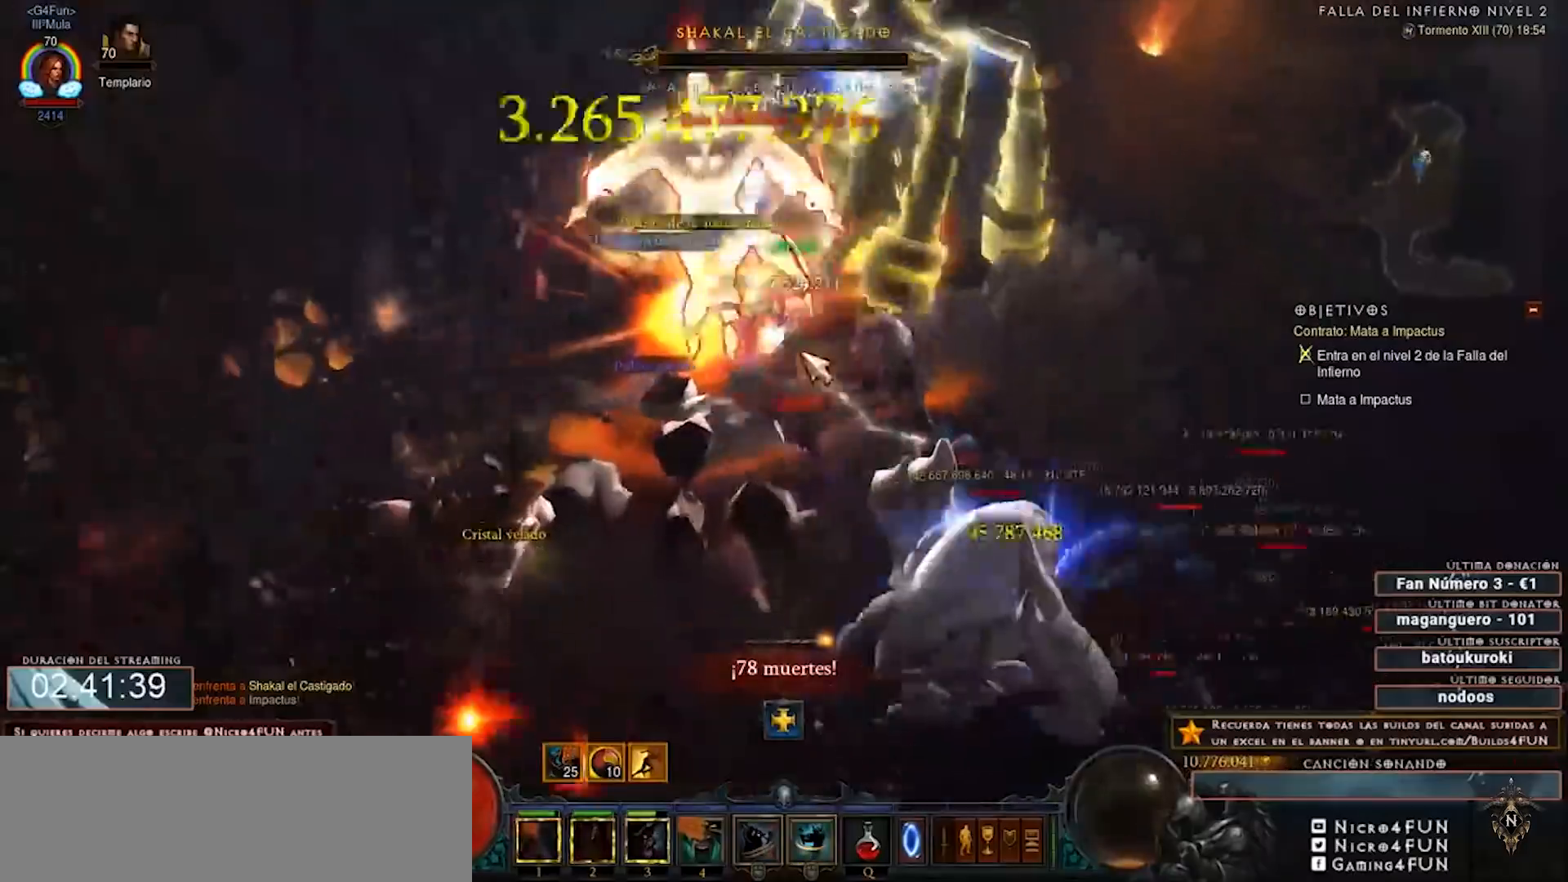
{"keys": ["num2", "num4"], "mouse": ["right"], "events": []}
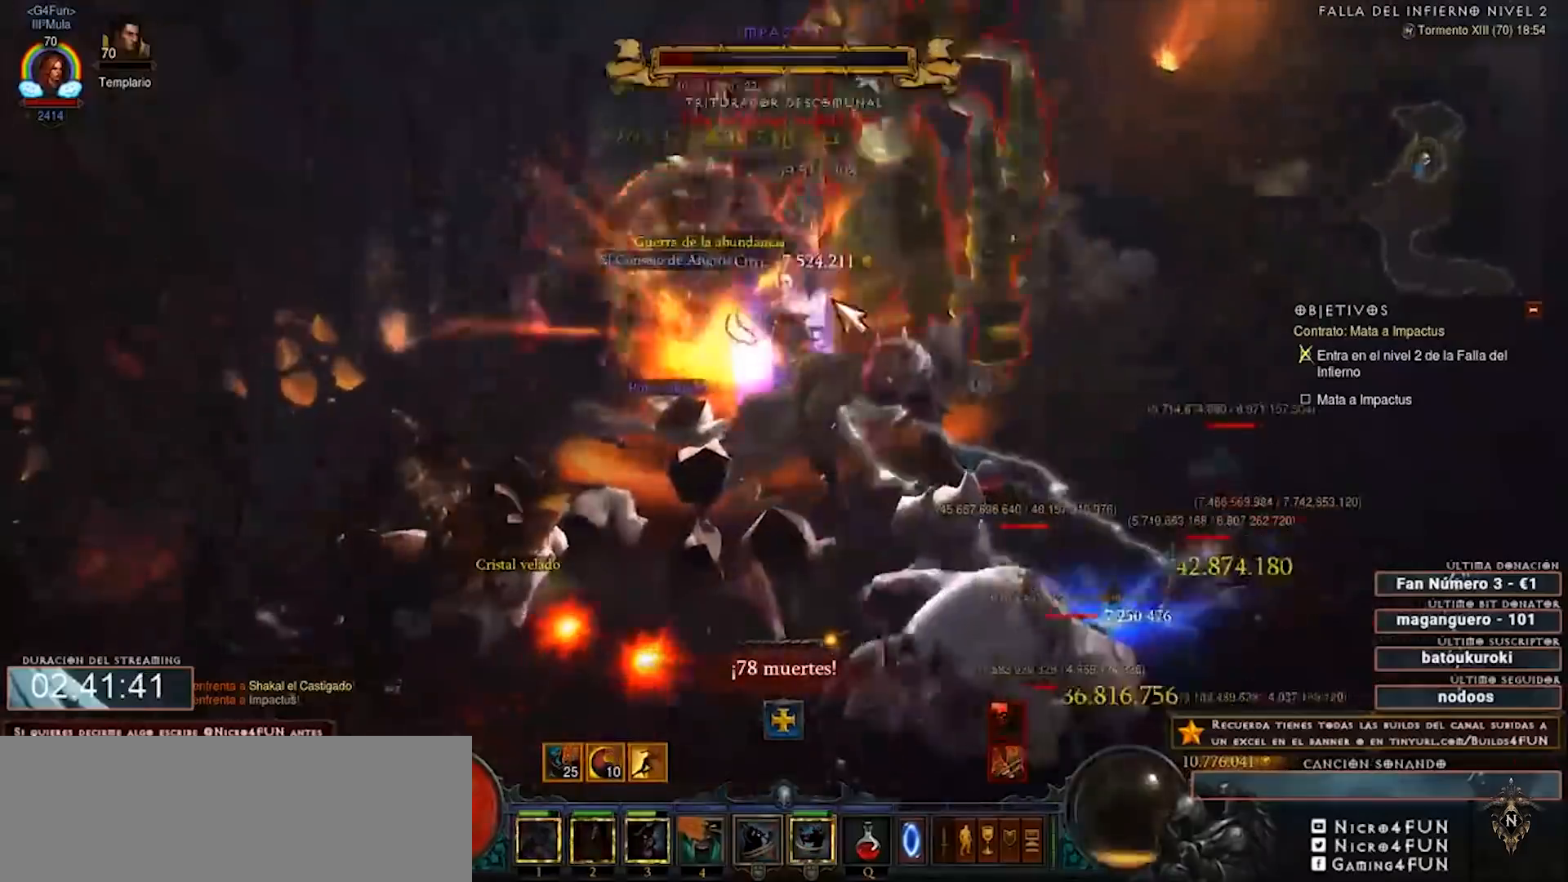
{"keys": ["num2", "num4"], "mouse": ["right"], "events": []}
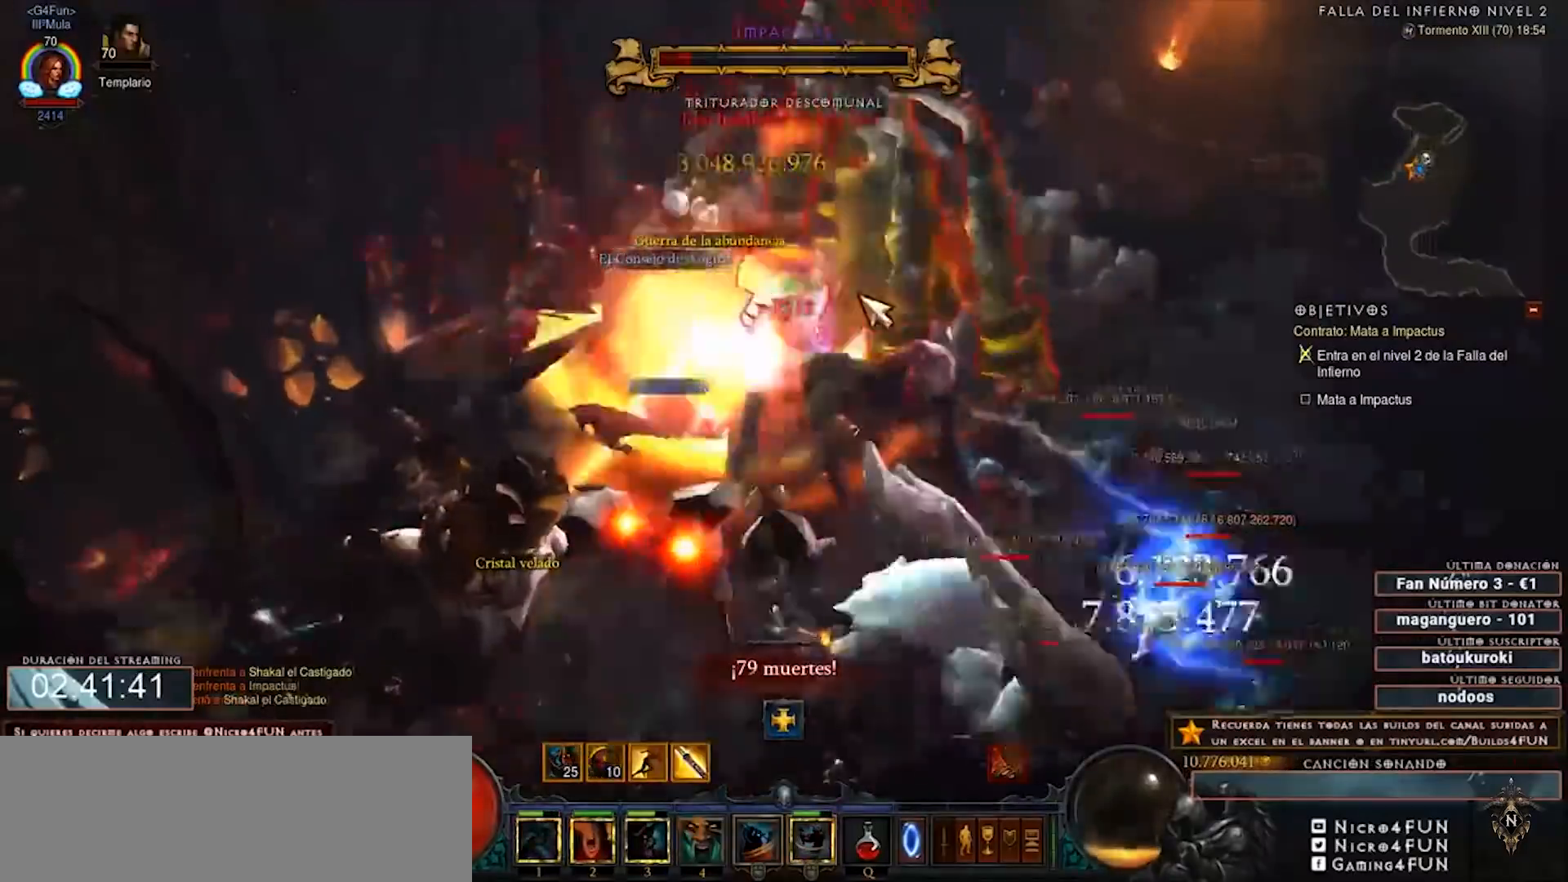
{"keys": ["num2", "num4"], "mouse": ["right"], "events": []}
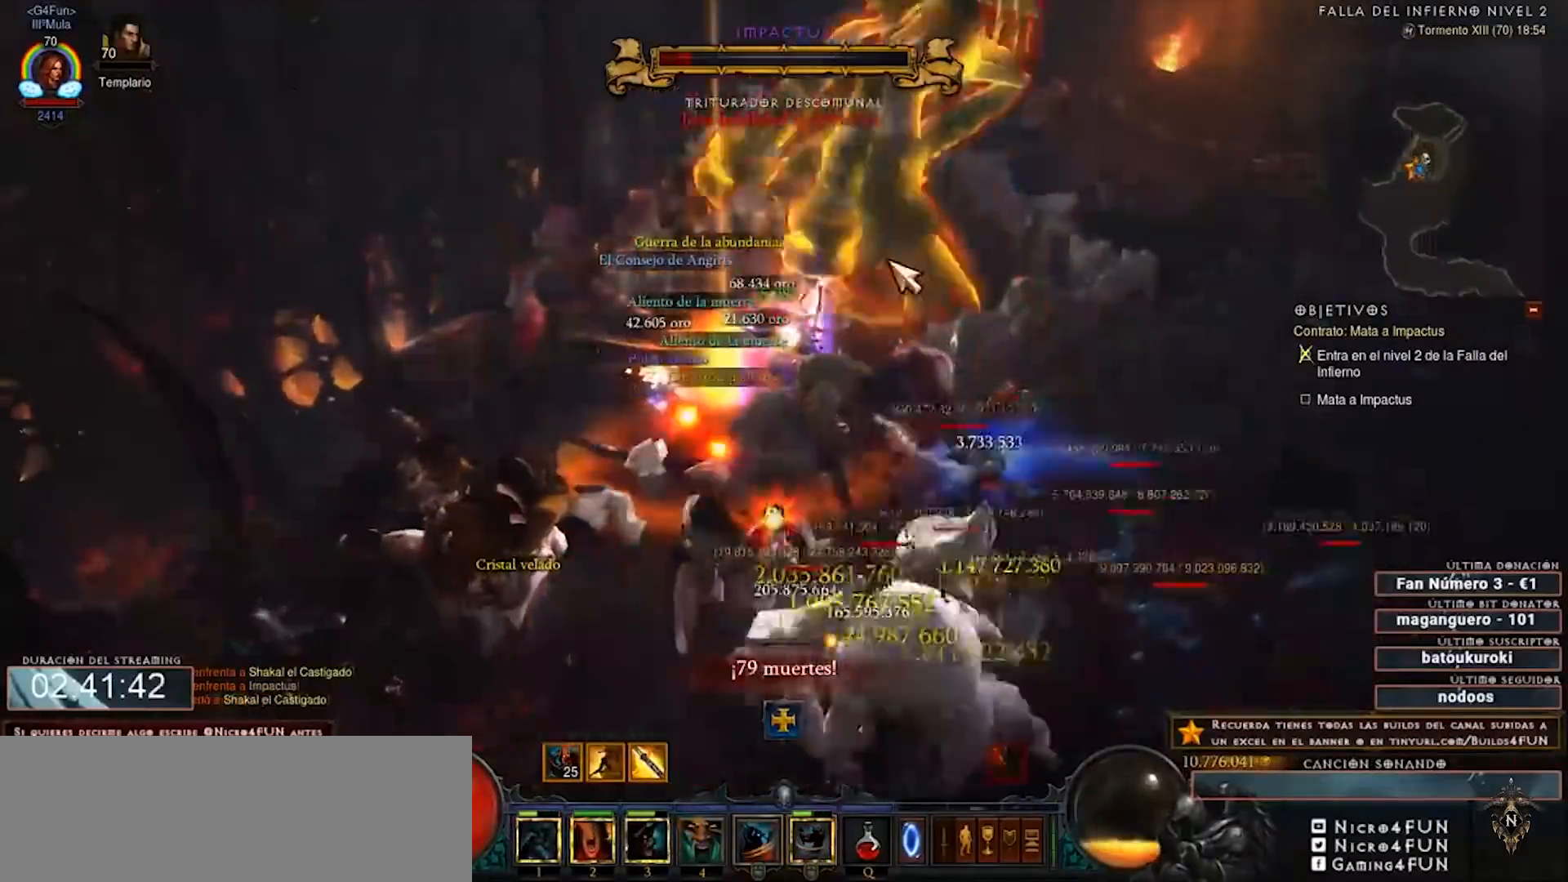
{"keys": ["num2", "num4"], "mouse": ["right"], "events": [[320, "mouse_right", "up"], [480, "mouse_right", "down"]]}
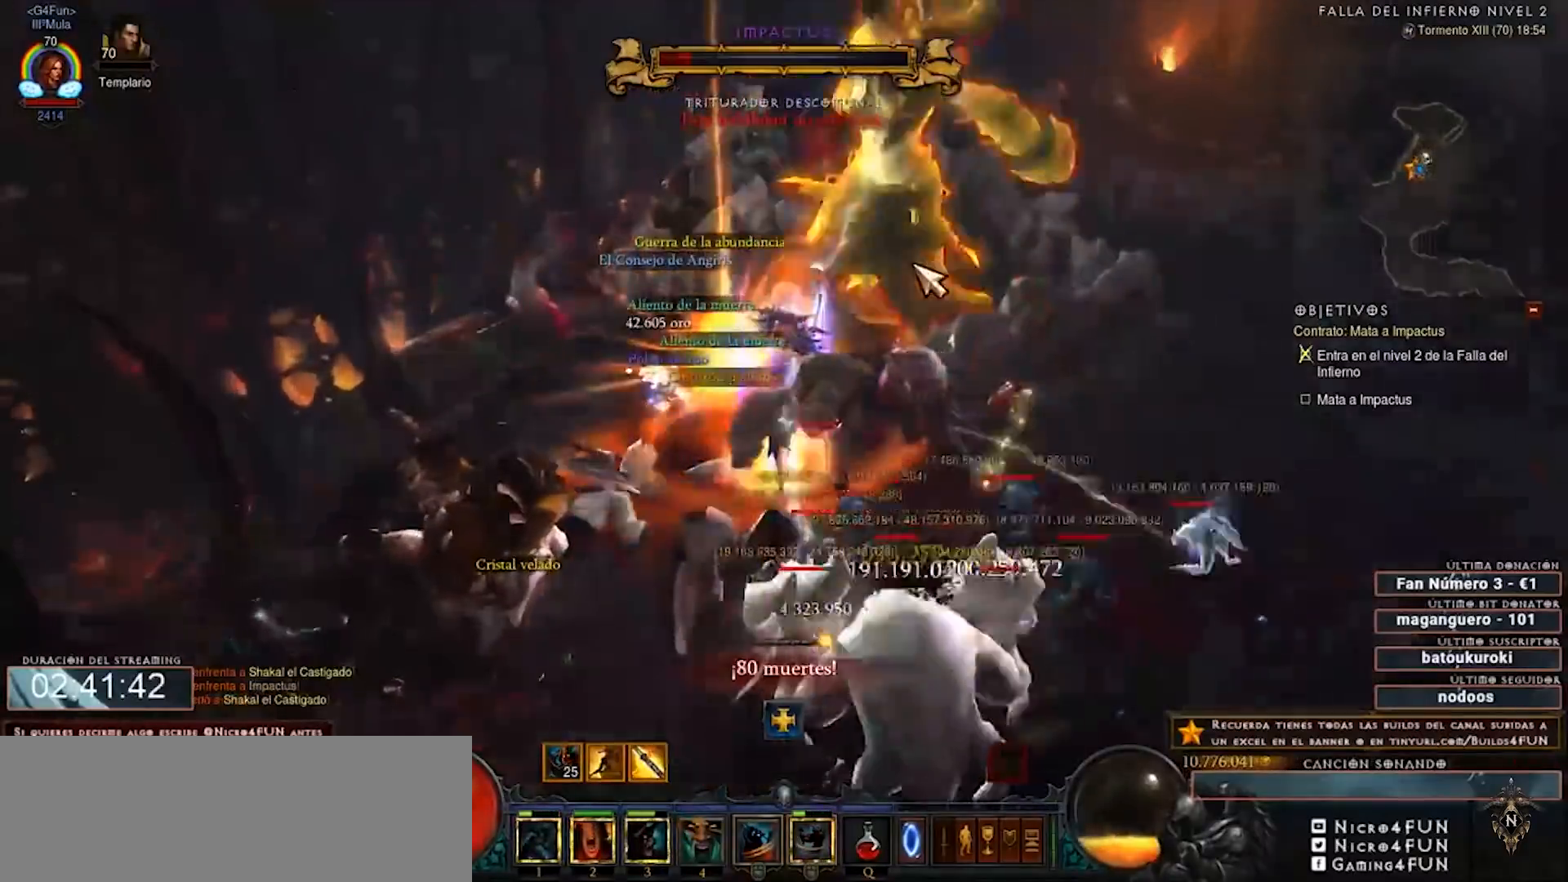
{"keys": ["num2", "num4"], "mouse": ["right"], "events": [[200, "1", "down"], [320, "3", "down"], [440, "3", "up"], [480, "1", "up"]]}
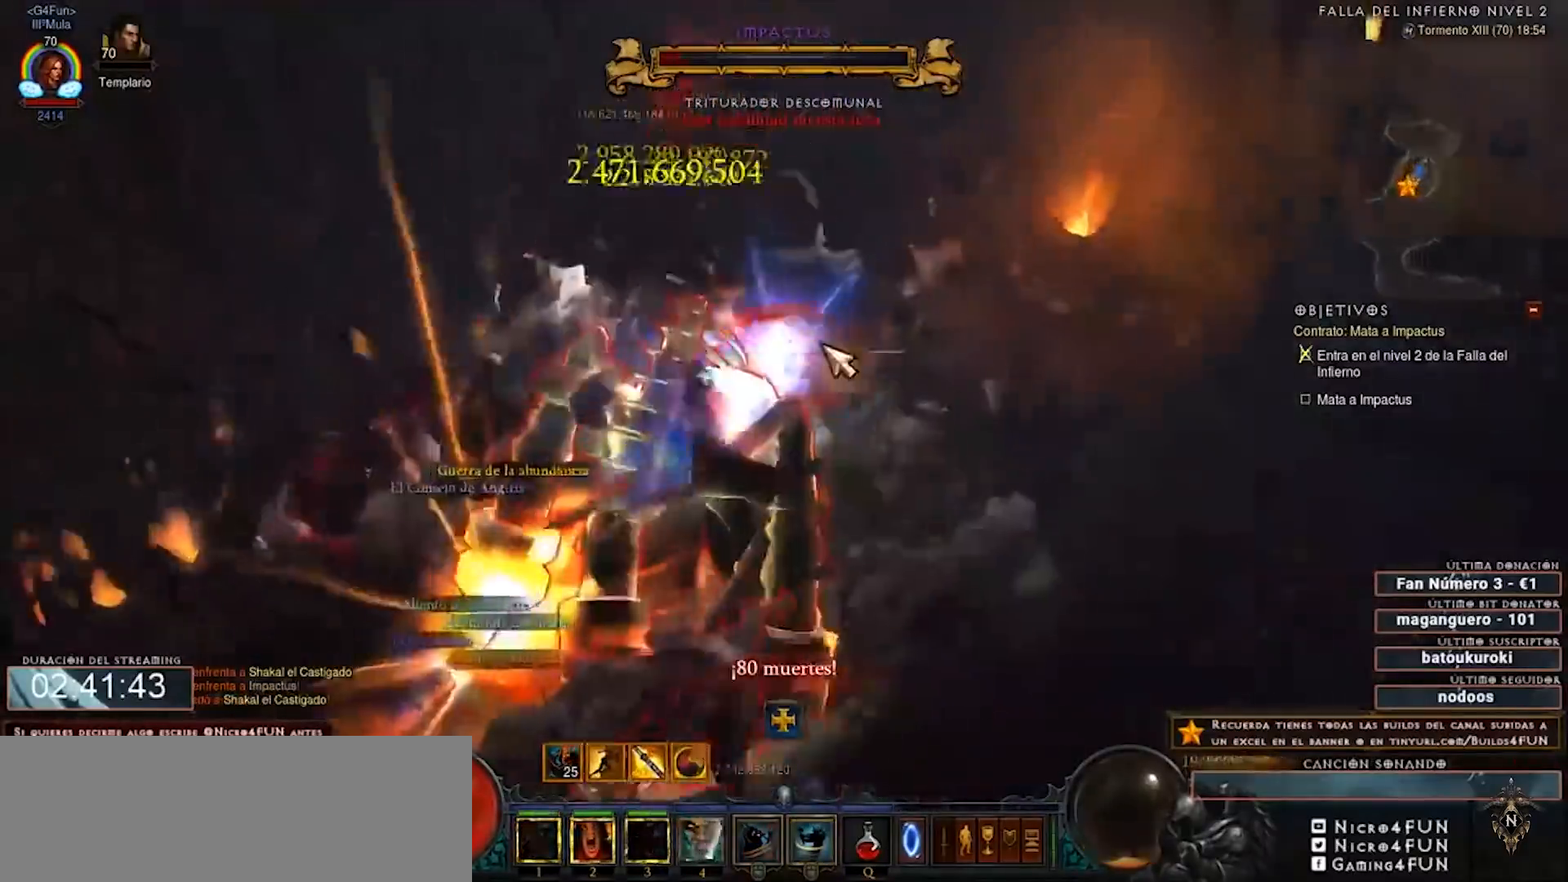
{"keys": ["num2", "num4"], "mouse": ["right"], "events": [[120, "4", "down"], [240, "4", "up"]]}